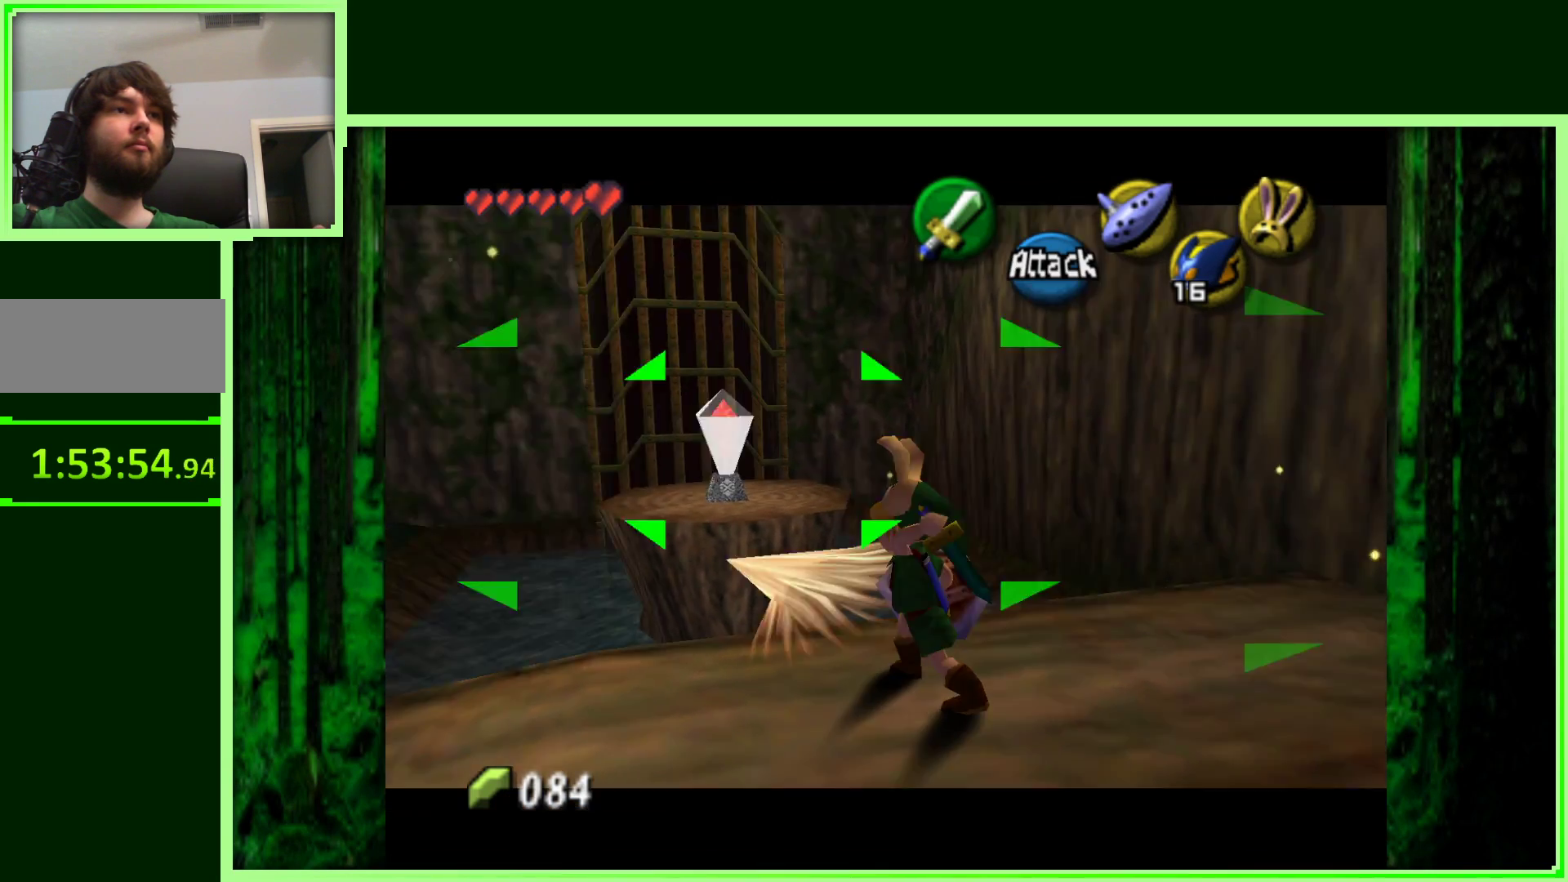
Gameplay with a controller (Nintendo layout); each line is a JSON object with the inputs held at the frame after it (dt_ms = milliseconds from this image to that frame). "events" lists button and stick changes between this image and that frame as [ms after this image, input, new state], when the widget could be followed in between. Not read: L3 R3.
{"dt_ms": 1000, "buttons": ["Z"], "left_stick": "center", "events": [[450, "left_stick", "down"], [733, "left_stick", "center"]]}
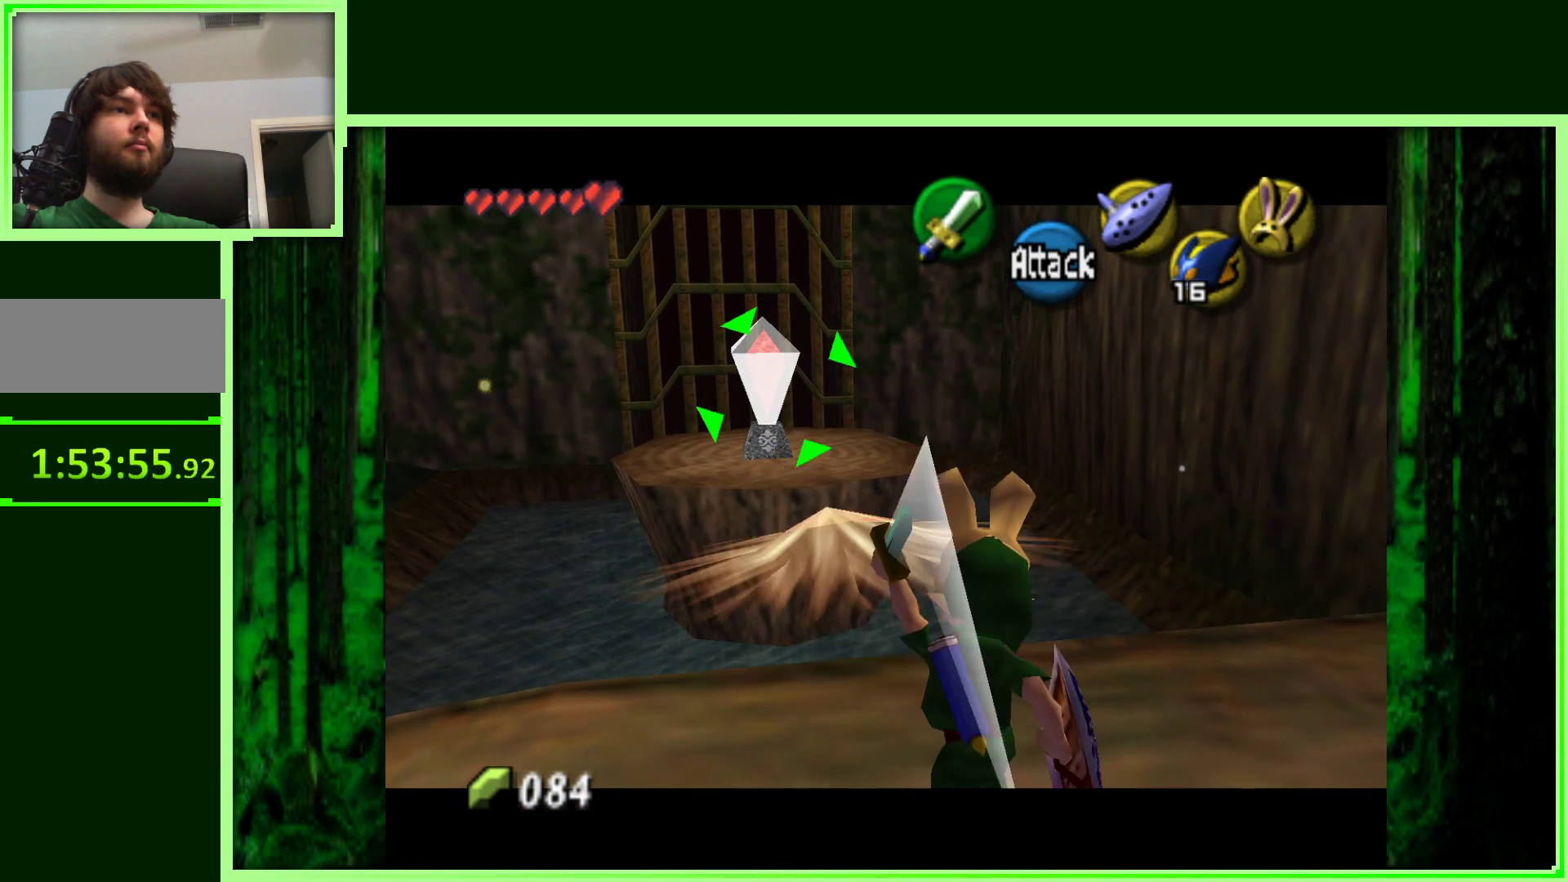
{"dt_ms": 500, "buttons": [], "left_stick": "center", "events": [[400, "Z", "up"]]}
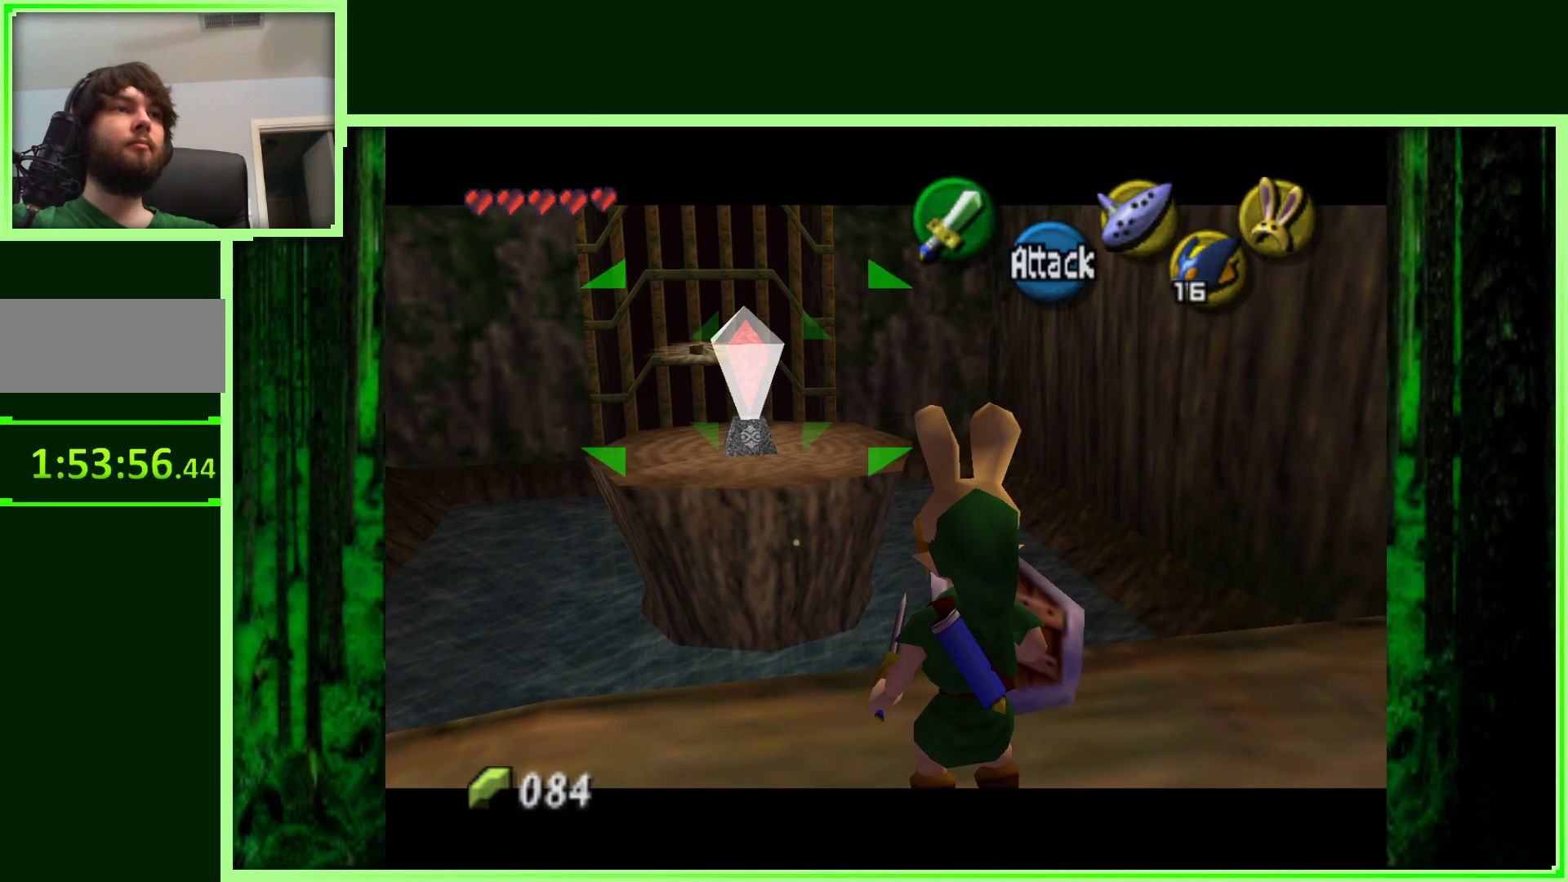
{"dt_ms": 500, "buttons": [], "left_stick": "center", "events": []}
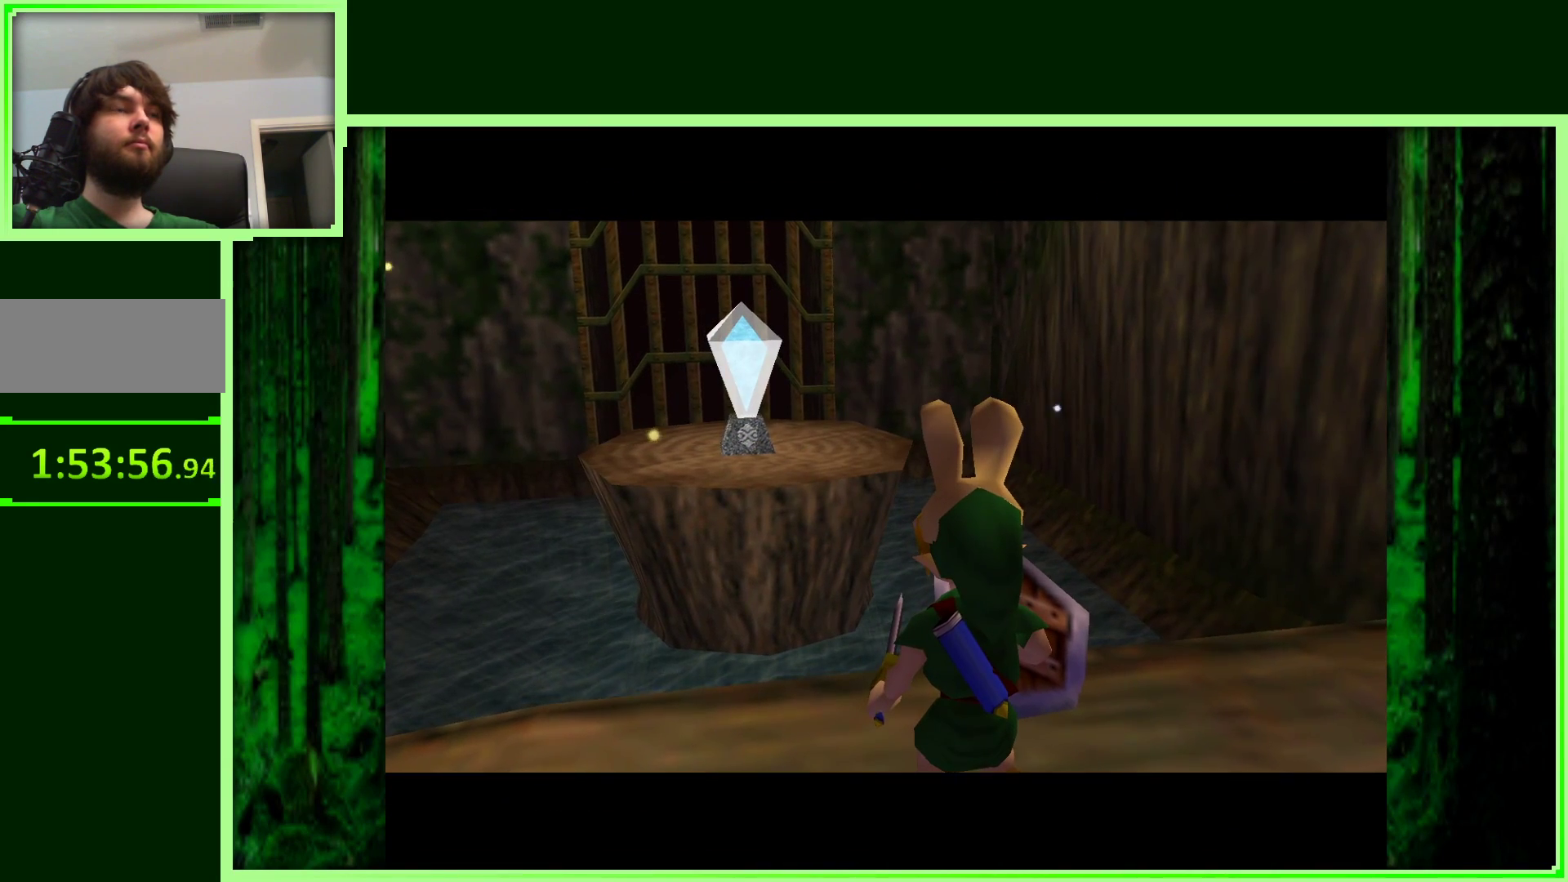
{"dt_ms": 500, "buttons": [], "left_stick": "center", "events": []}
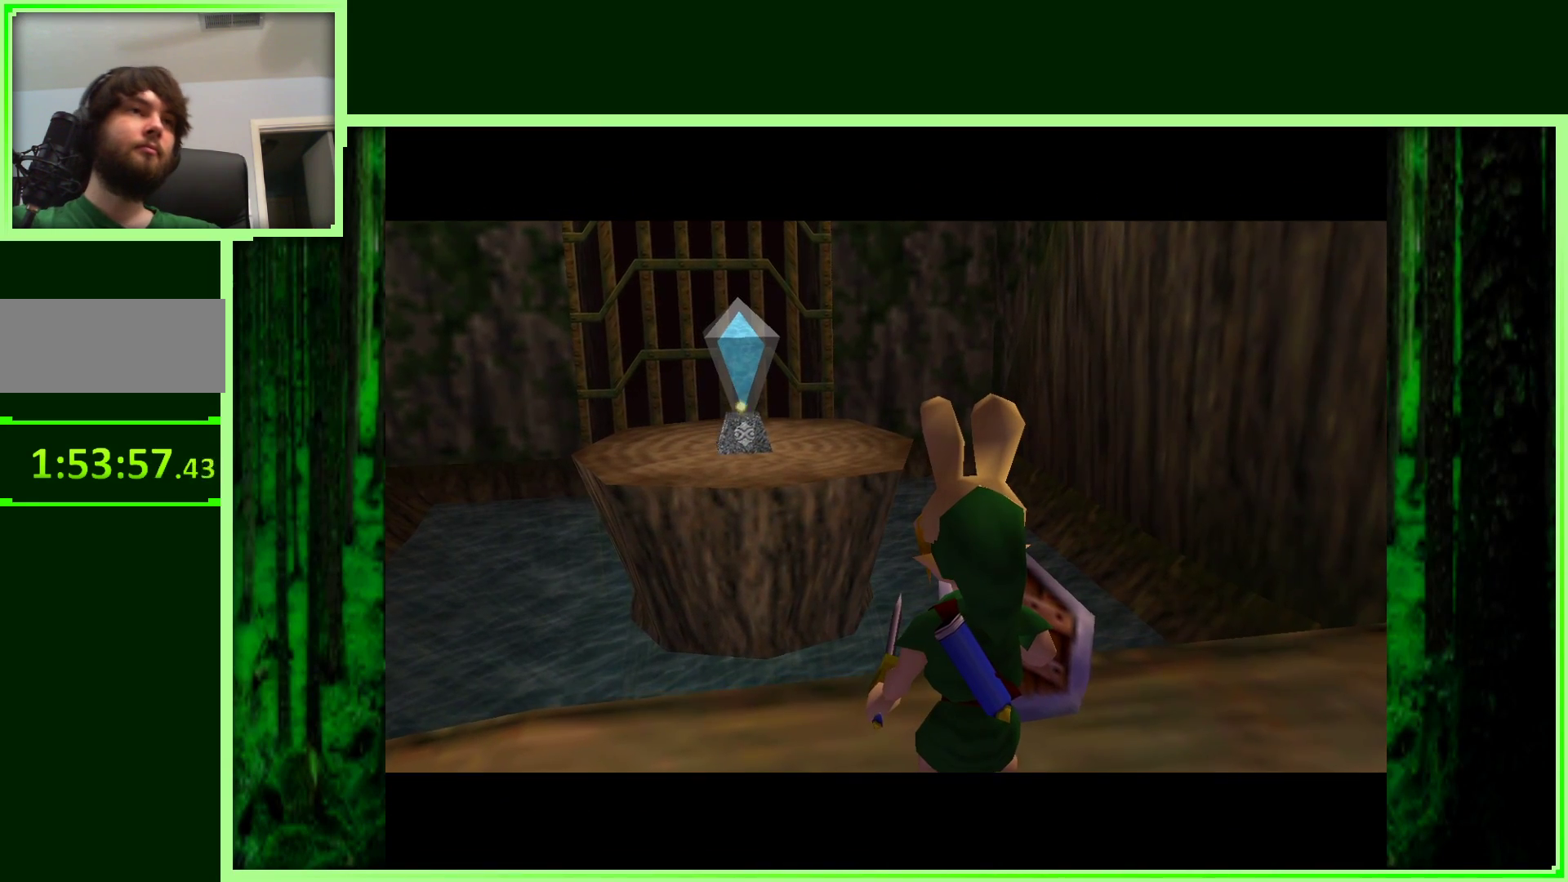
{"dt_ms": 500, "buttons": [], "left_stick": "center", "events": []}
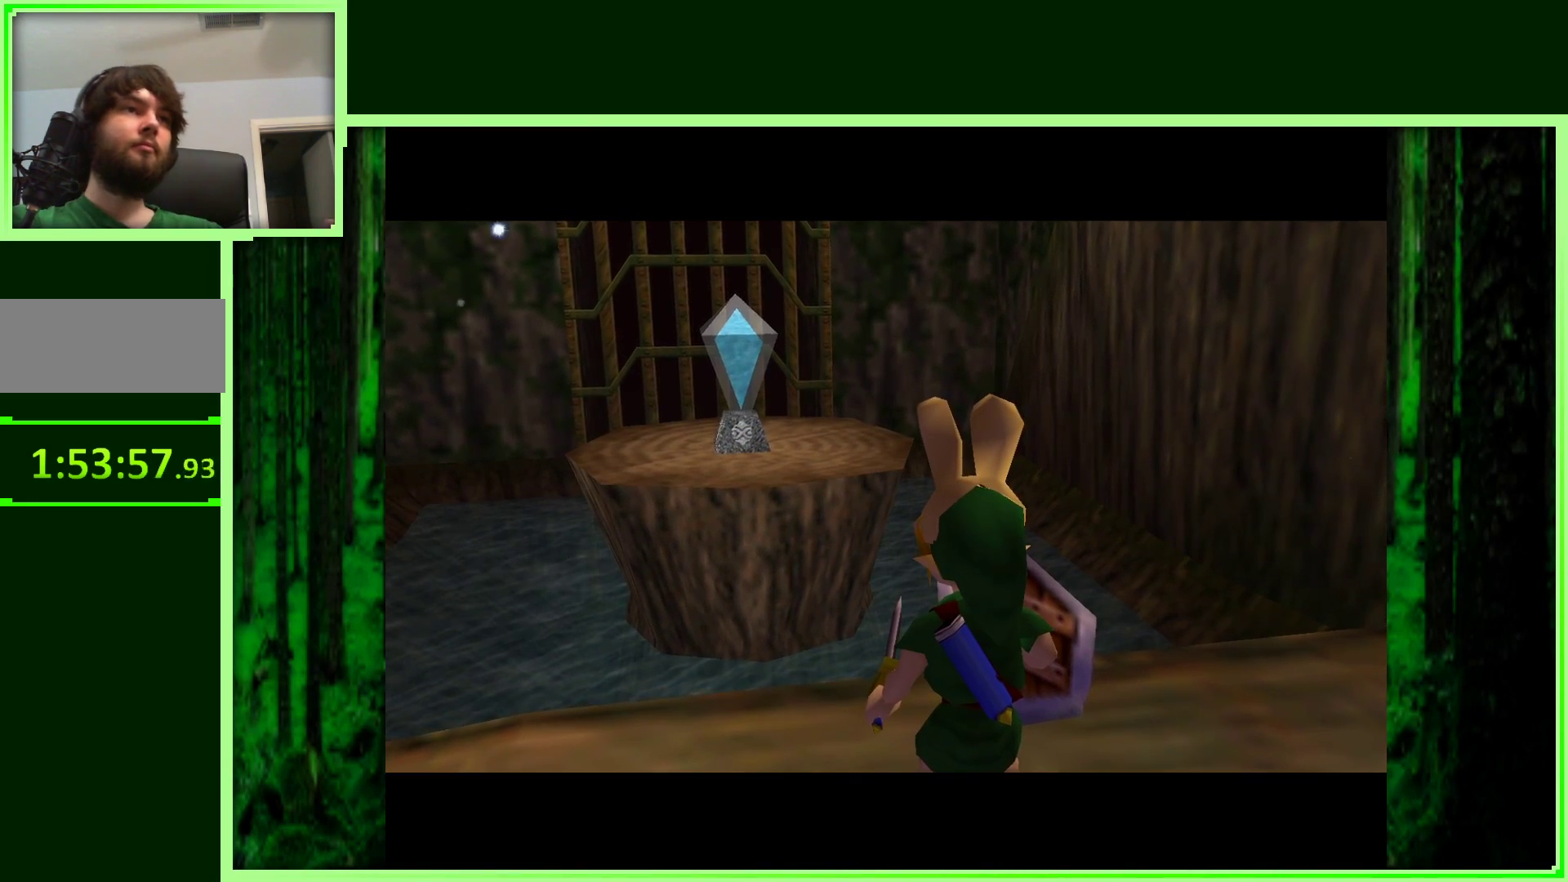
{"dt_ms": 500, "buttons": [], "left_stick": "center", "events": [[317, "left_stick", "down"], [417, "left_stick", "center"]]}
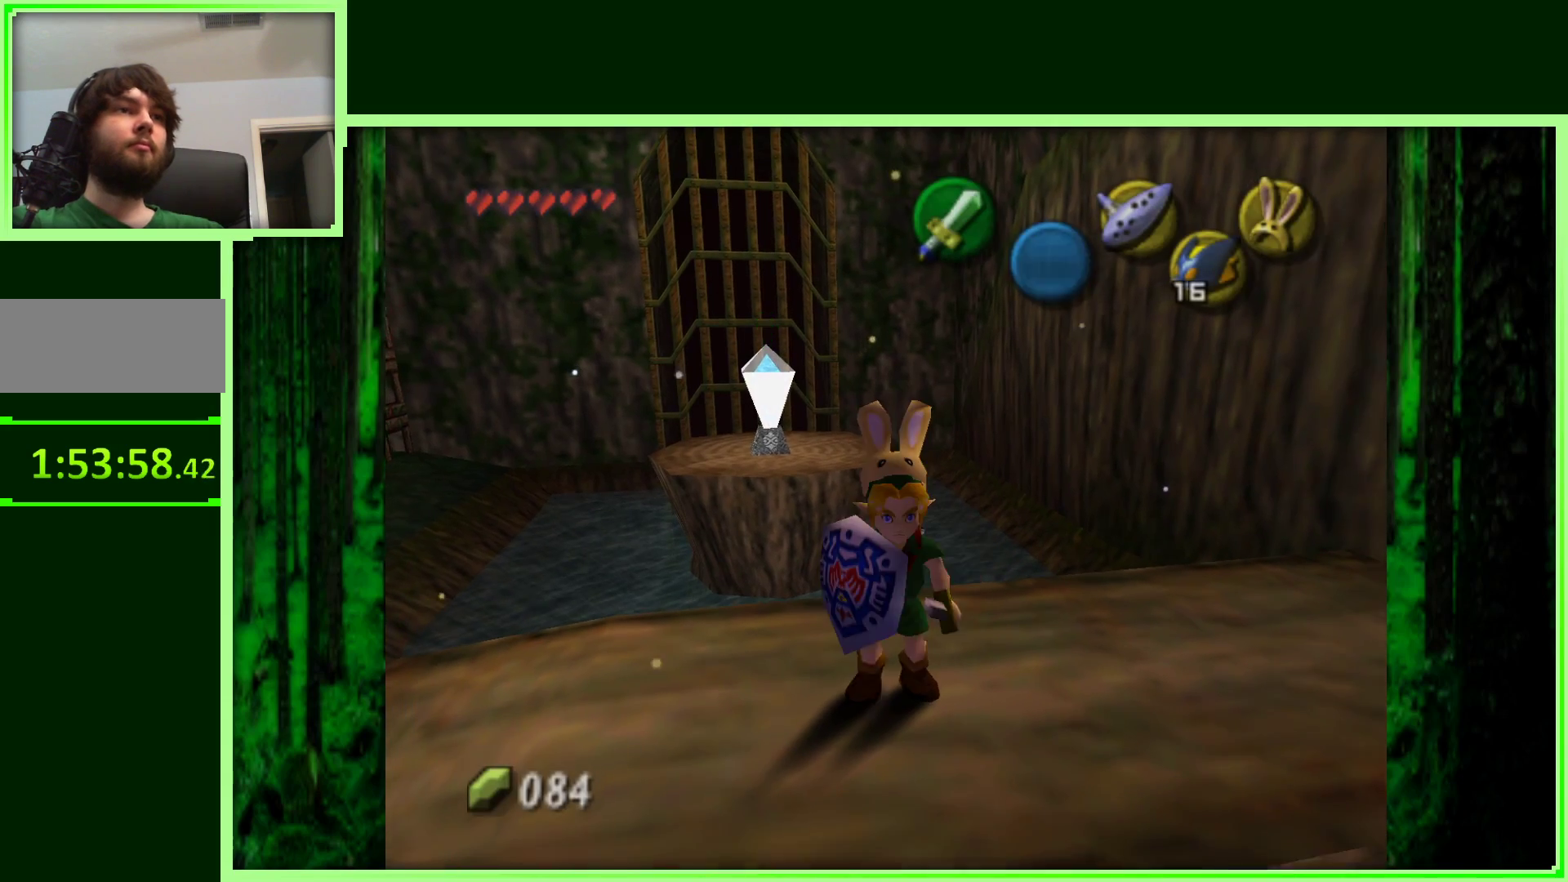
{"dt_ms": 500, "buttons": [], "left_stick": "center", "events": [[83, "Z", "down"], [283, "Z", "up"]]}
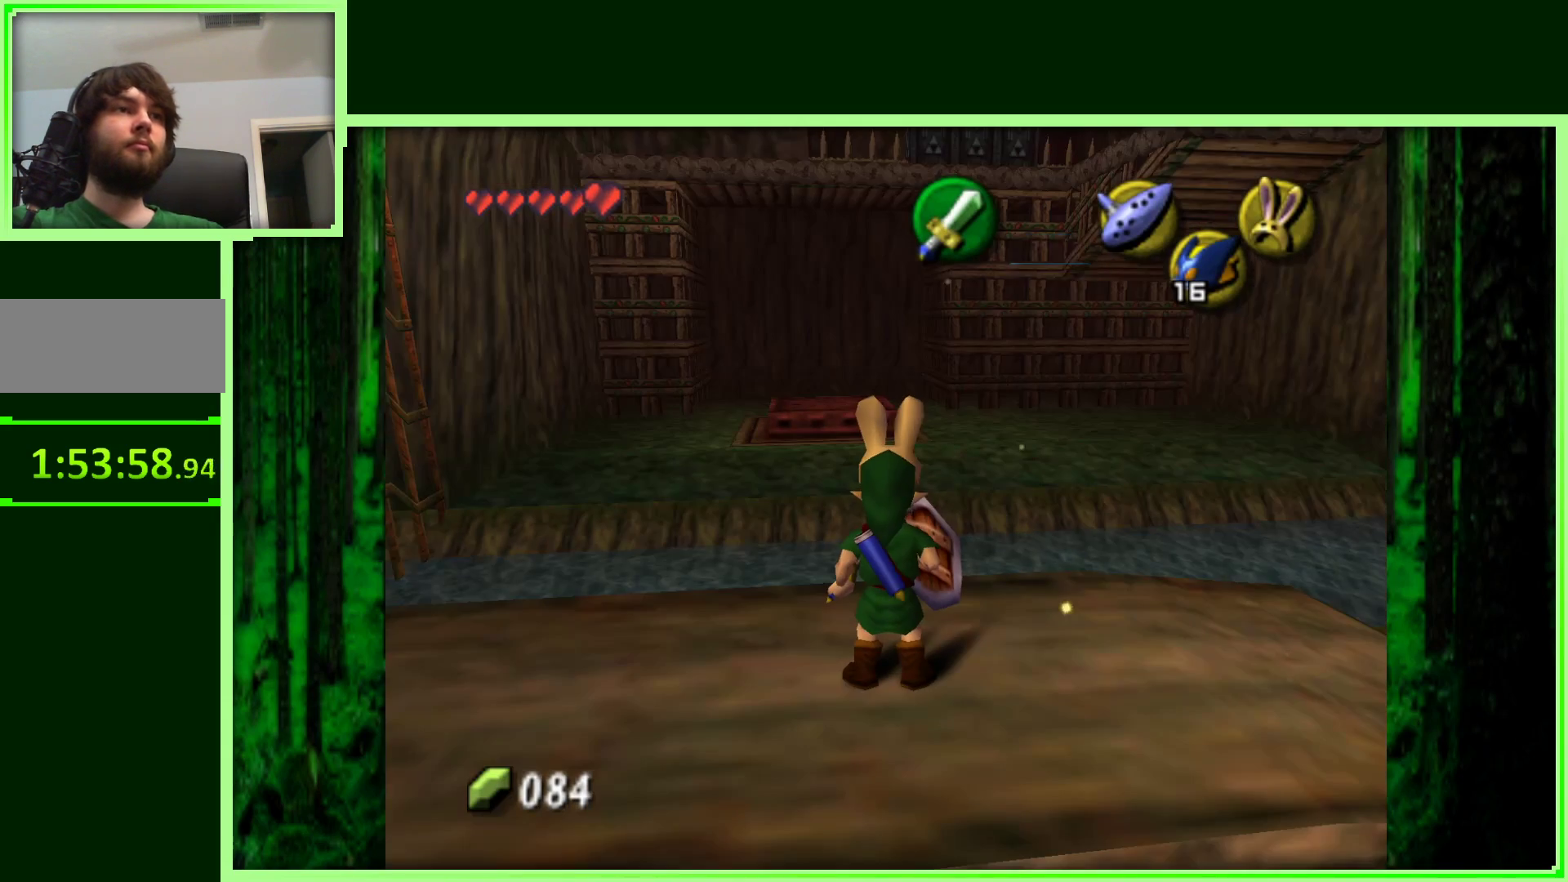
{"dt_ms": 500, "buttons": ["A"], "left_stick": "up", "events": [[100, "left_stick", "up"], [333, "A", "down"]]}
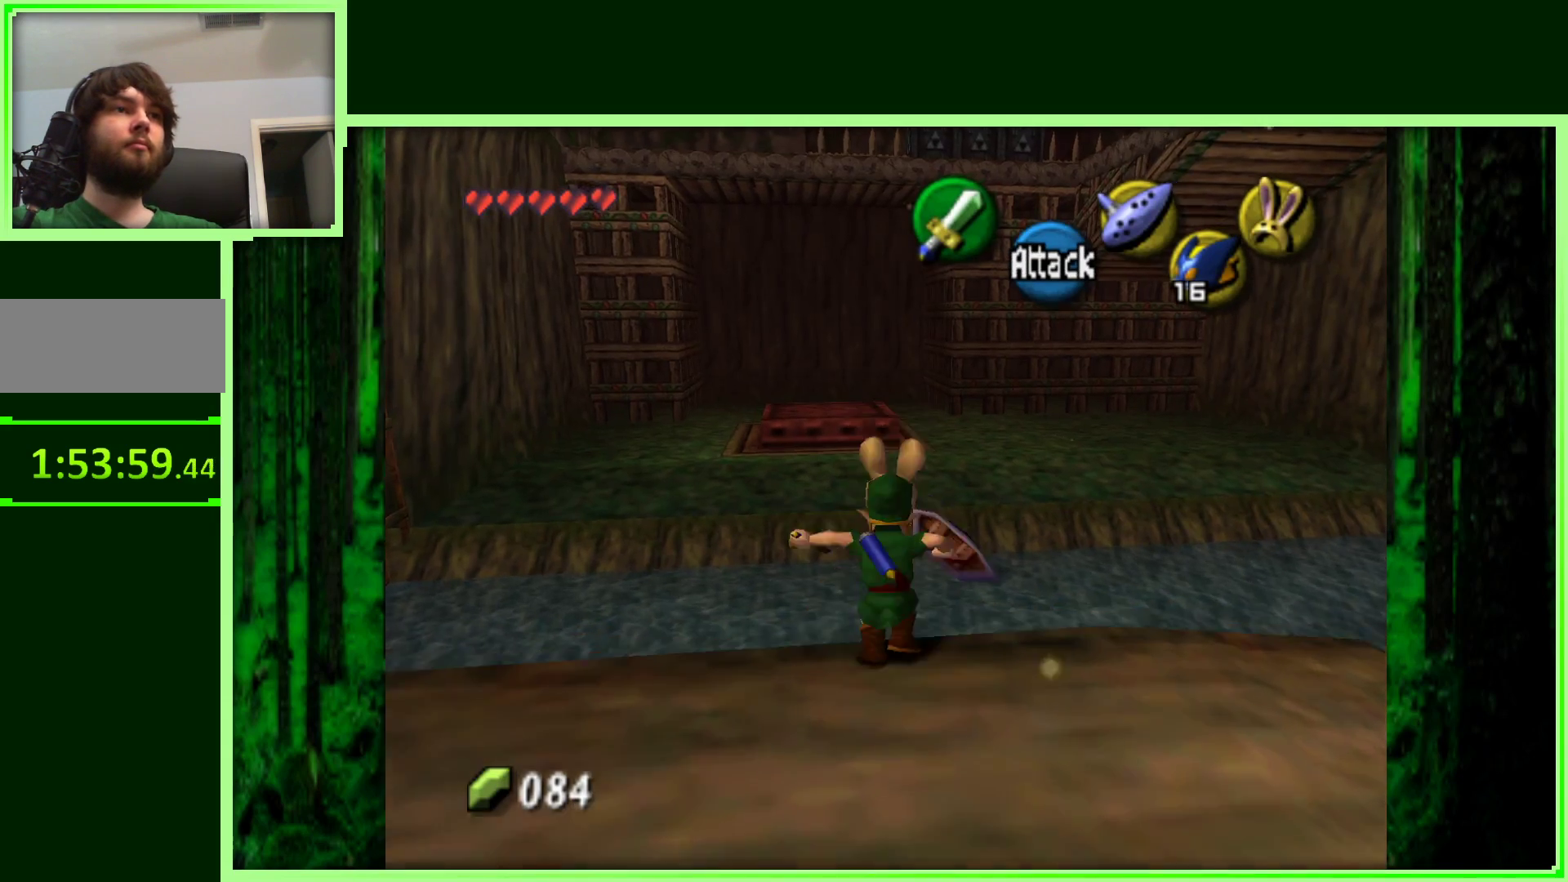
{"dt_ms": 500, "buttons": [], "left_stick": "up-left", "events": [[183, "left_stick", "up-left"], [300, "A", "up"]]}
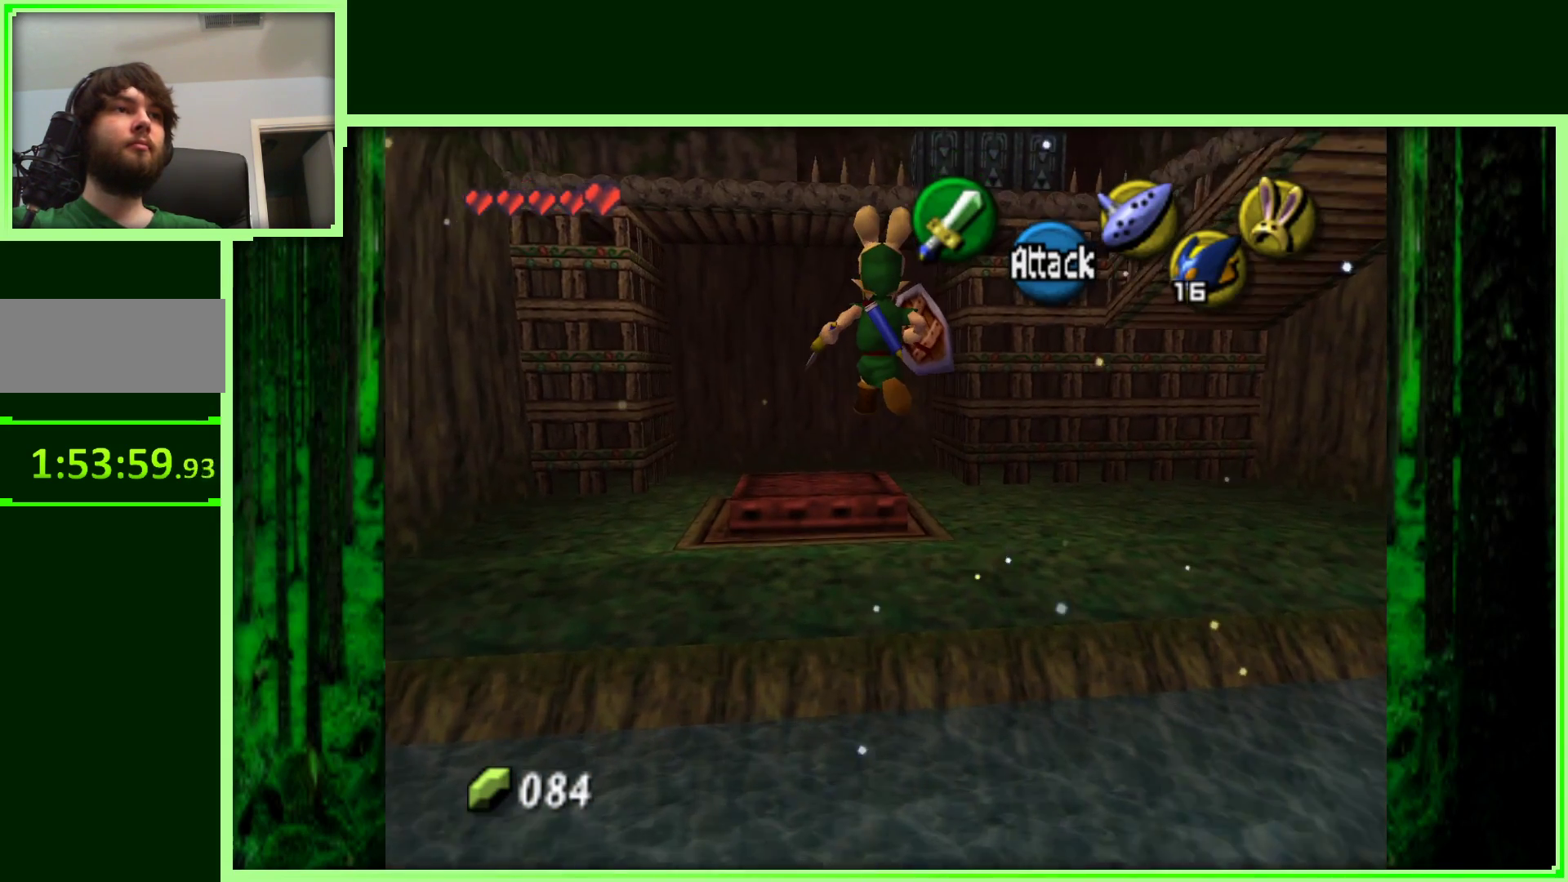
{"dt_ms": 500, "buttons": [], "left_stick": "up-left", "events": []}
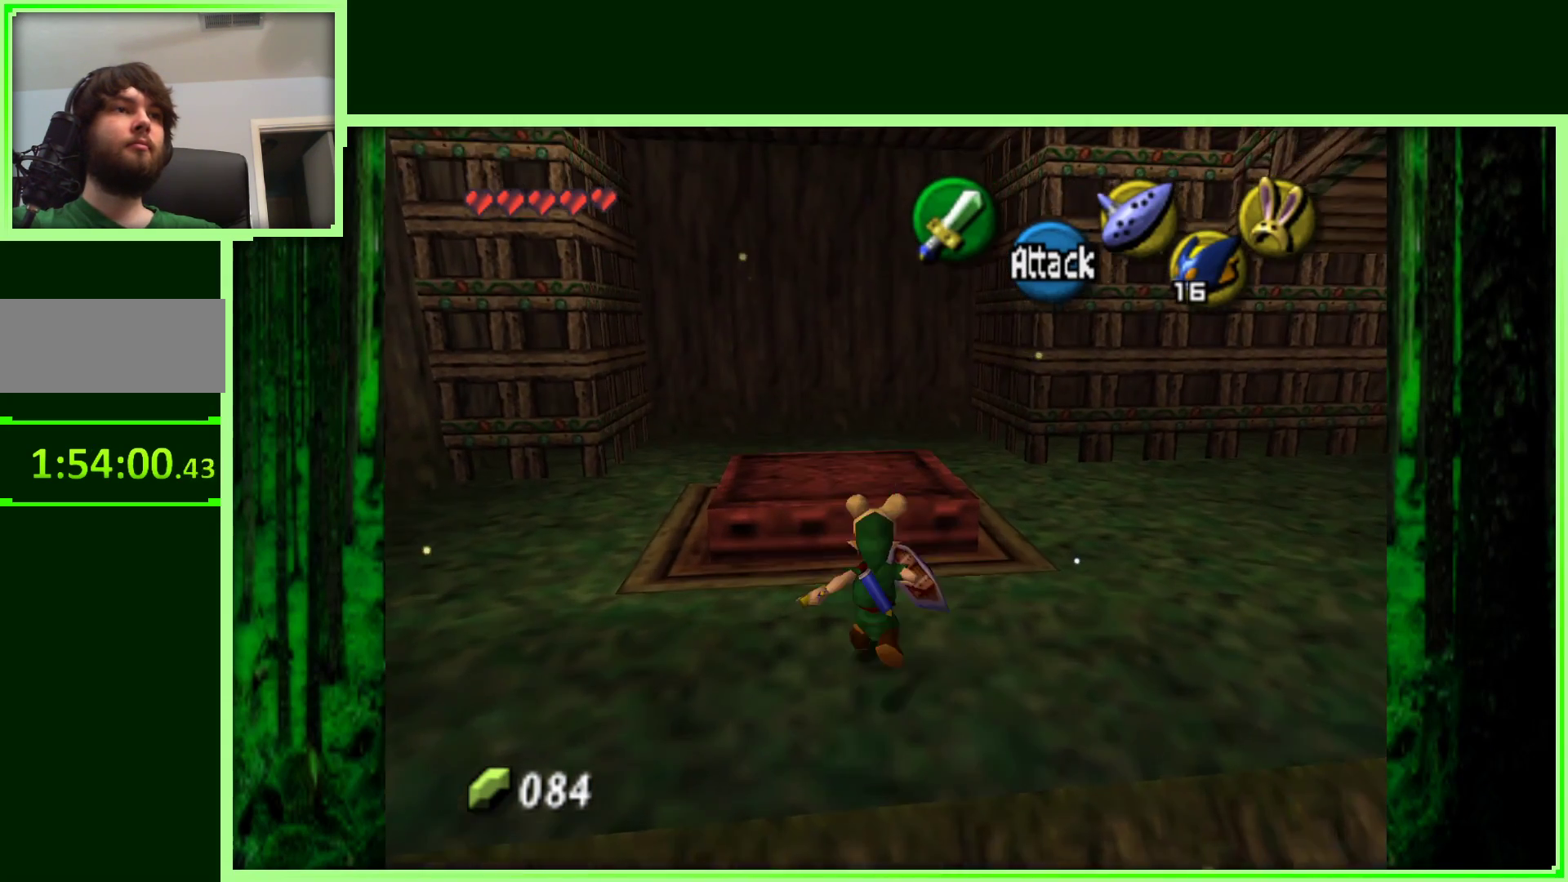
{"dt_ms": 500, "buttons": [], "left_stick": "center", "events": [[117, "left_stick", "up"], [467, "left_stick", "center"]]}
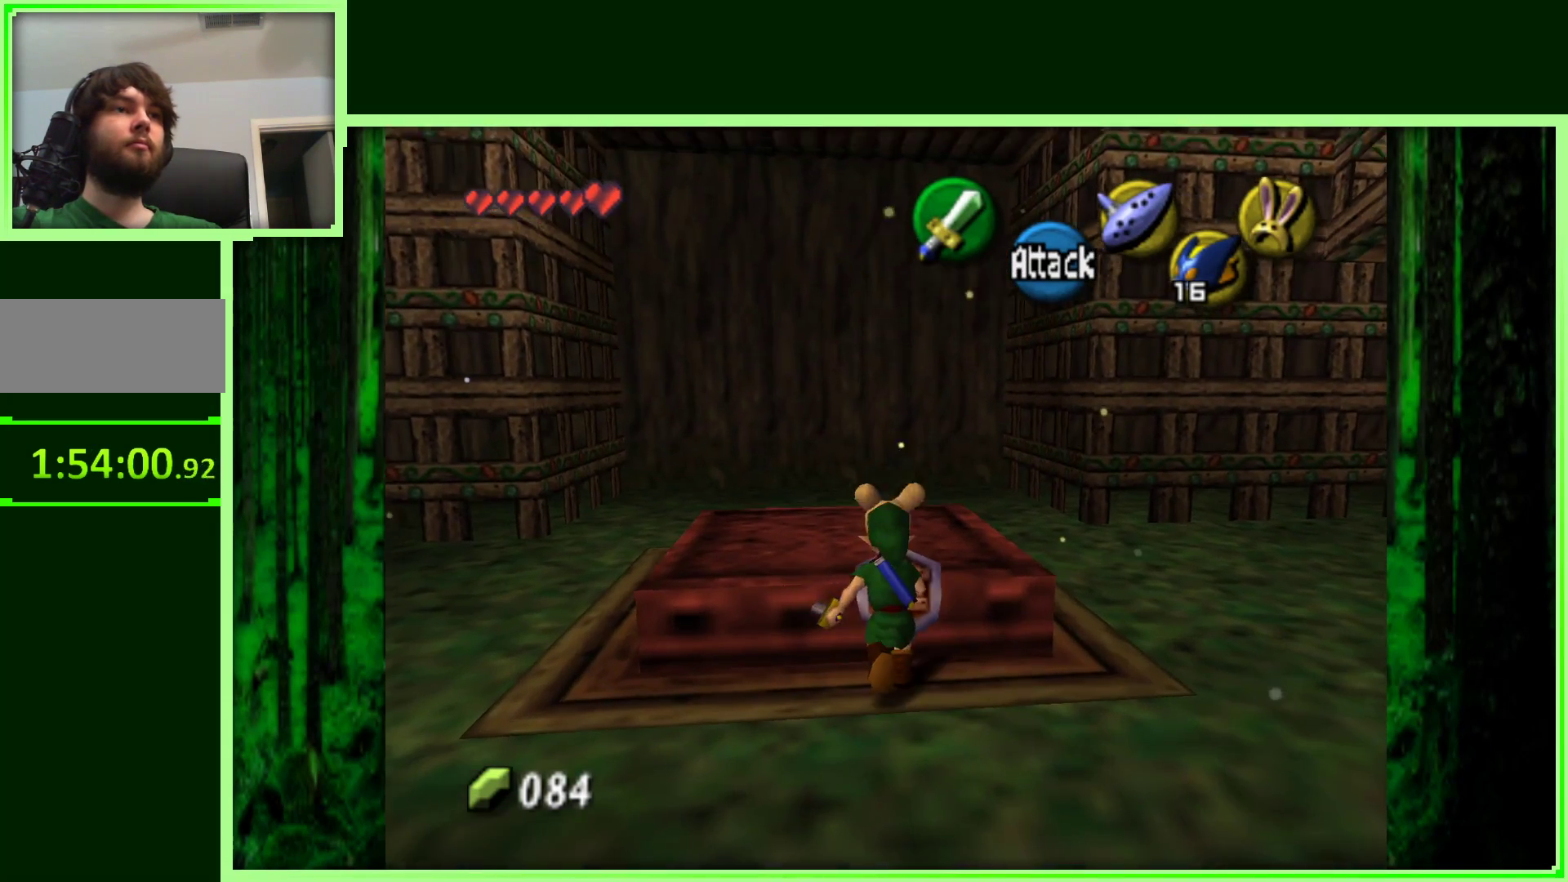
{"dt_ms": 500, "buttons": [], "left_stick": "center", "events": [[167, "left_stick", "up-left"], [400, "left_stick", "center"]]}
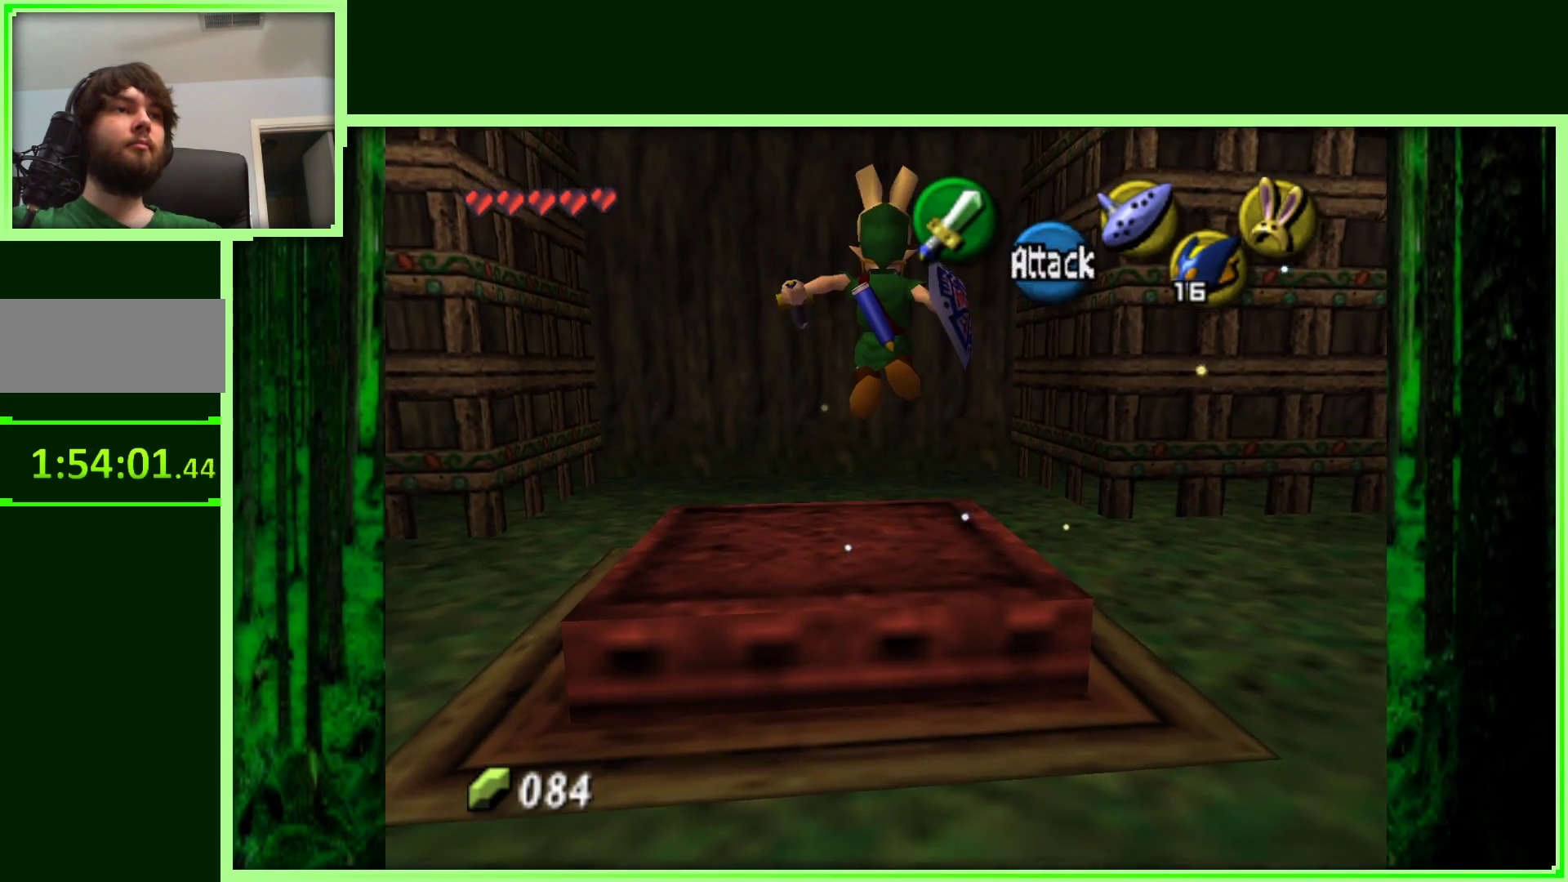
{"dt_ms": 500, "buttons": [], "left_stick": "down", "events": [[400, "left_stick", "down"]]}
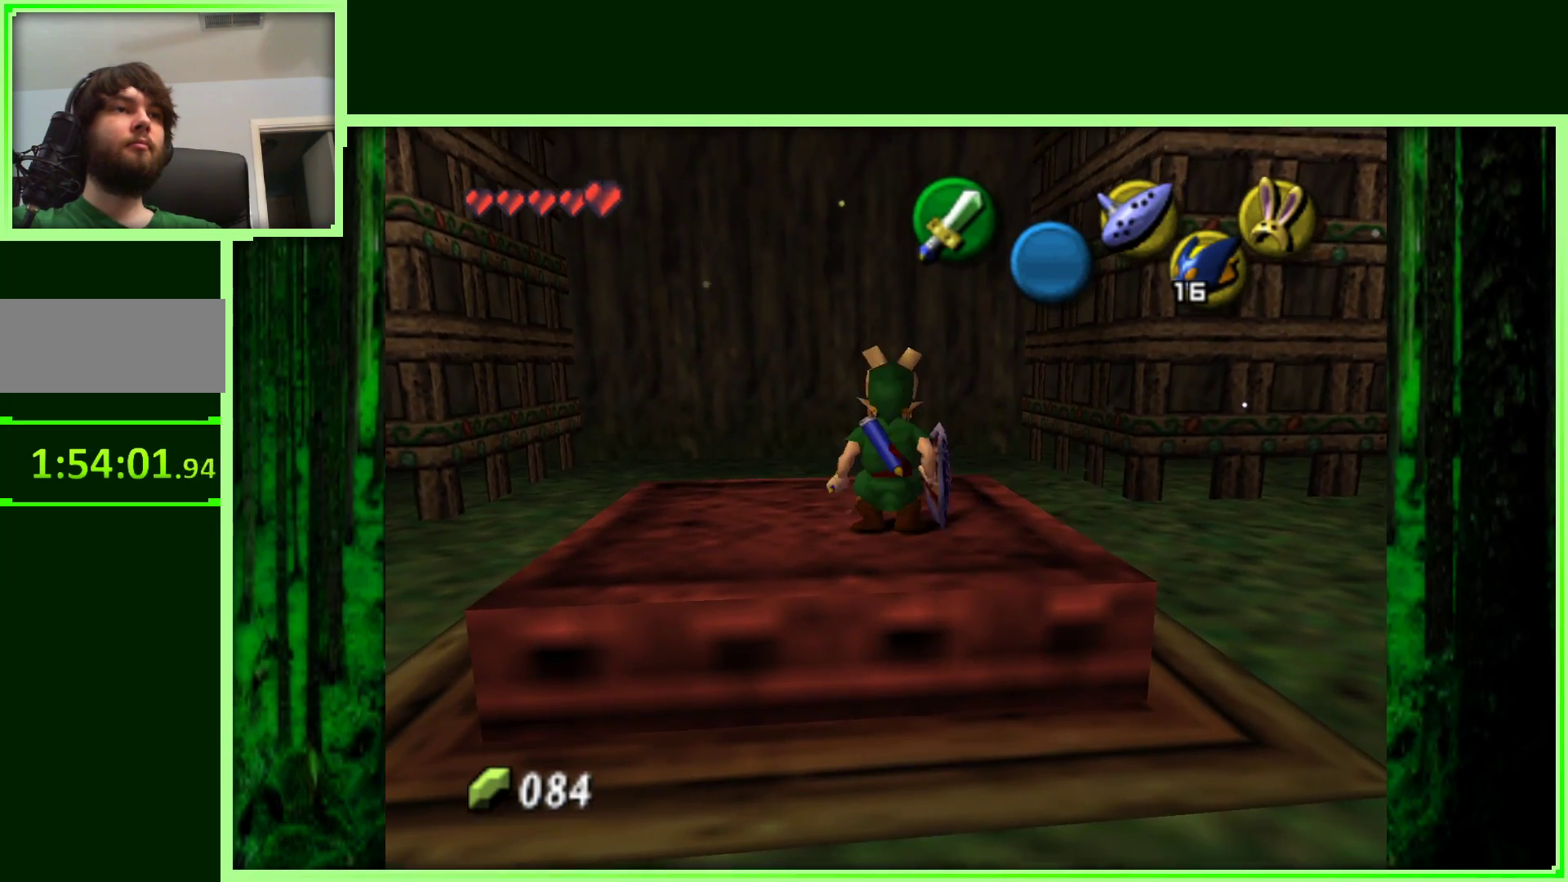
{"dt_ms": 500, "buttons": ["Z"], "left_stick": "center", "events": [[33, "left_stick", "center"], [183, "Z", "down"]]}
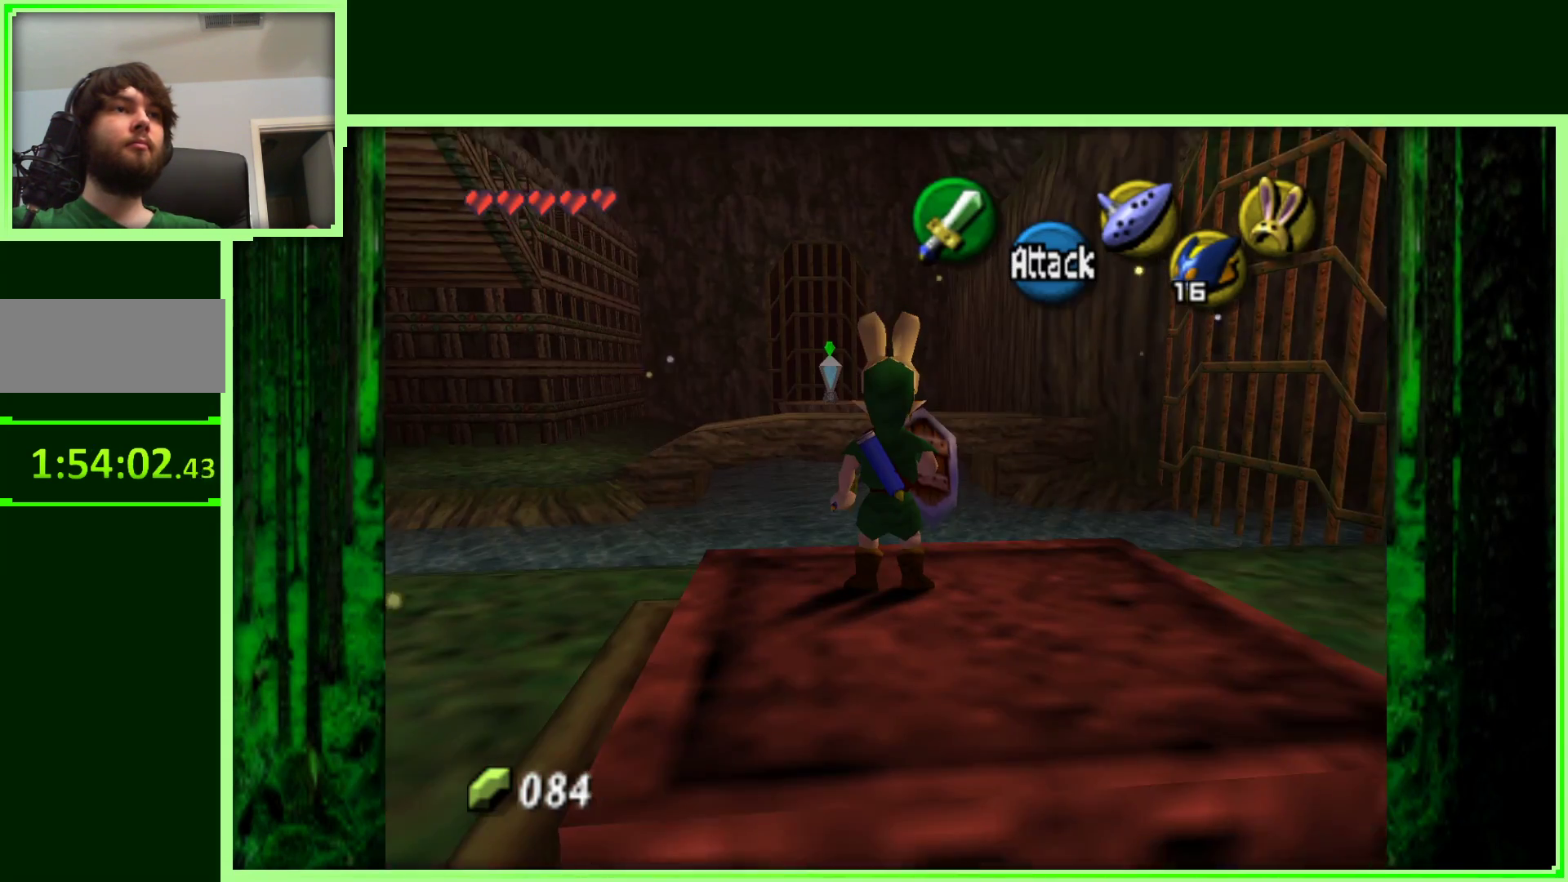
{"dt_ms": 1000, "buttons": ["Z"], "left_stick": "center", "events": []}
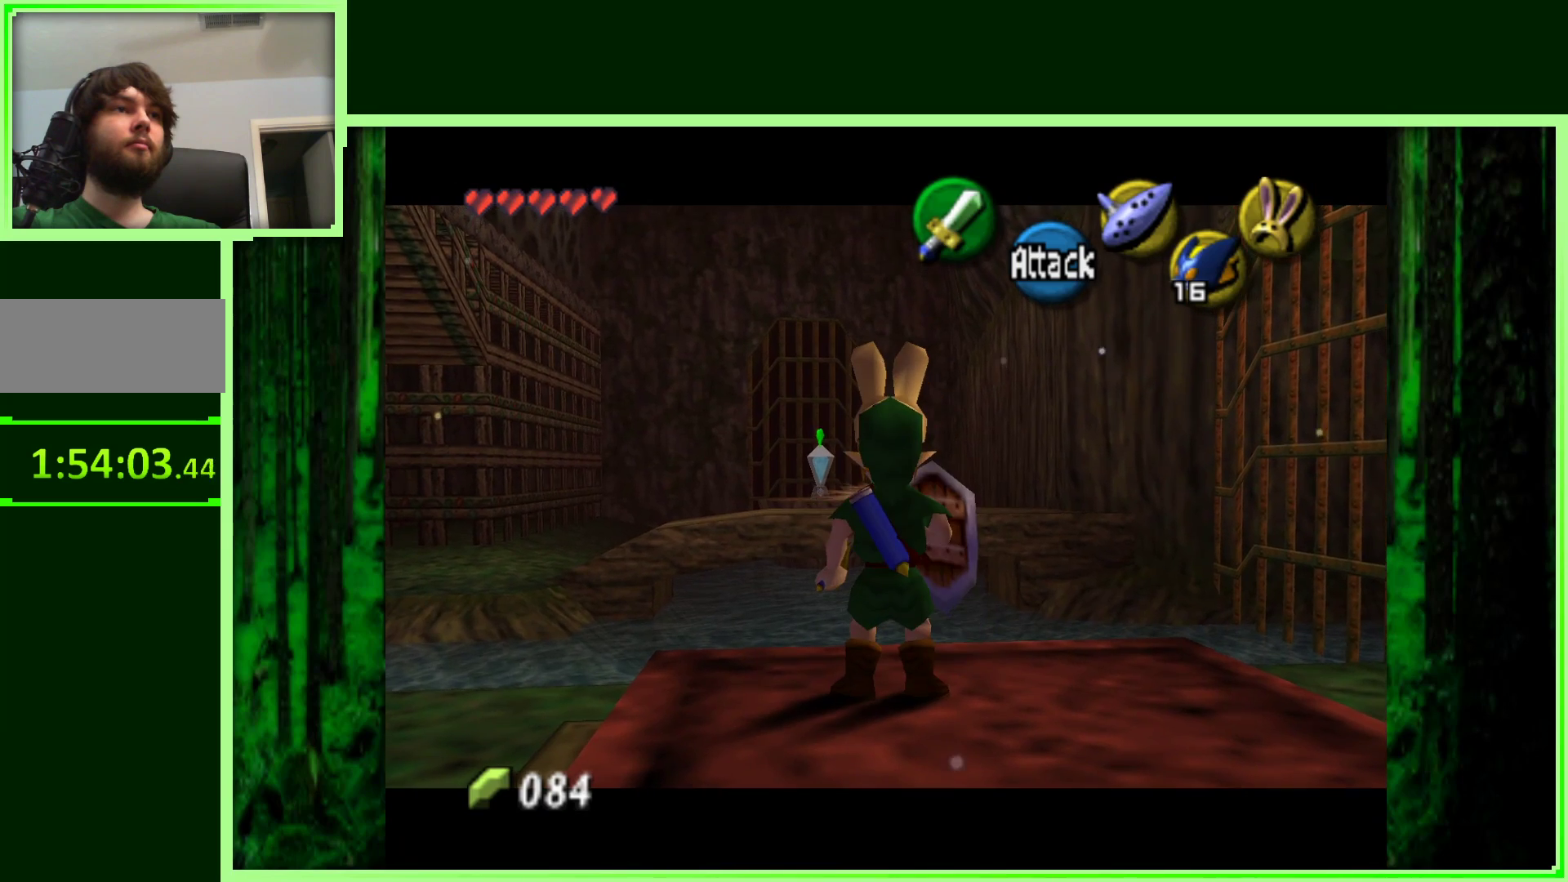
{"dt_ms": 500, "buttons": ["Z"], "left_stick": "center", "events": [[33, "Z", "up"], [117, "left_stick", "up"], [250, "Z", "down"], [250, "left_stick", "center"]]}
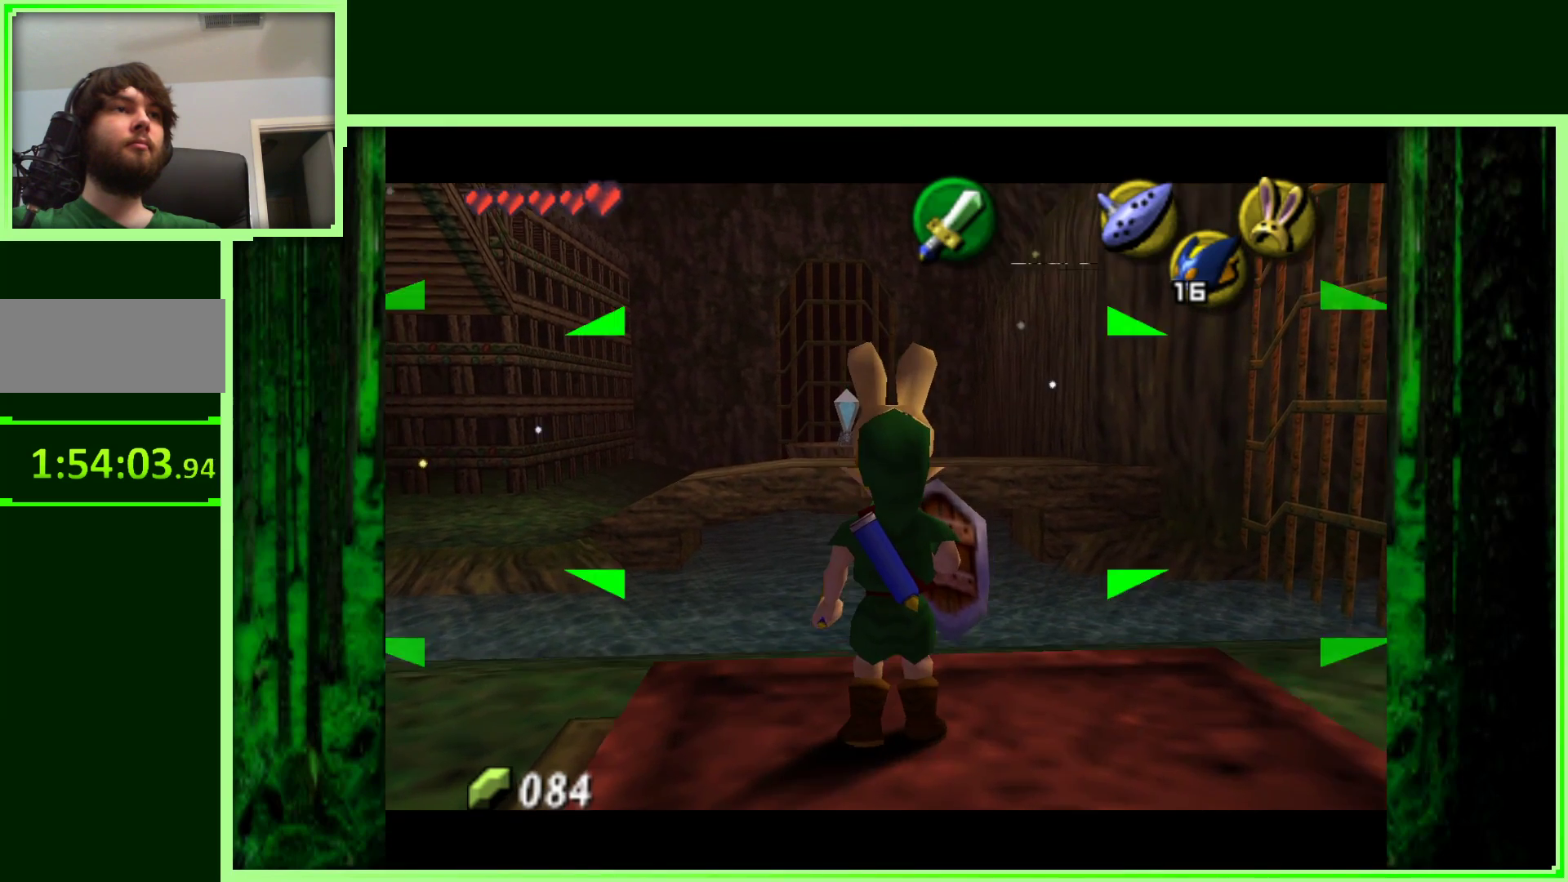
{"dt_ms": 500, "buttons": ["Z"], "left_stick": "down", "events": [[500, "left_stick", "down"]]}
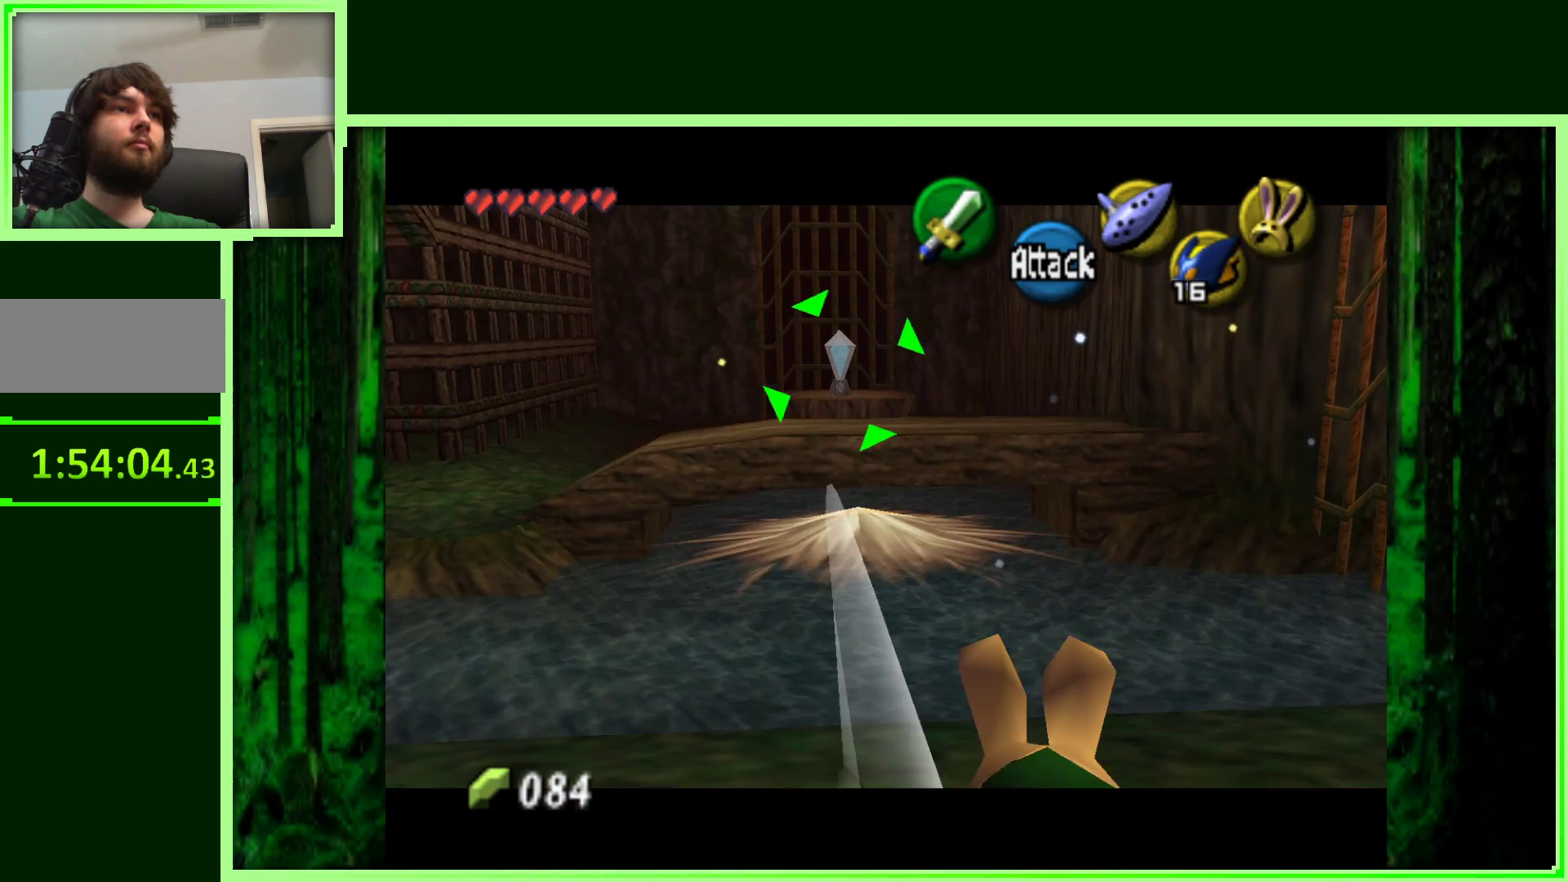
{"dt_ms": 500, "buttons": ["Z"], "left_stick": "center", "events": [[333, "left_stick", "center"]]}
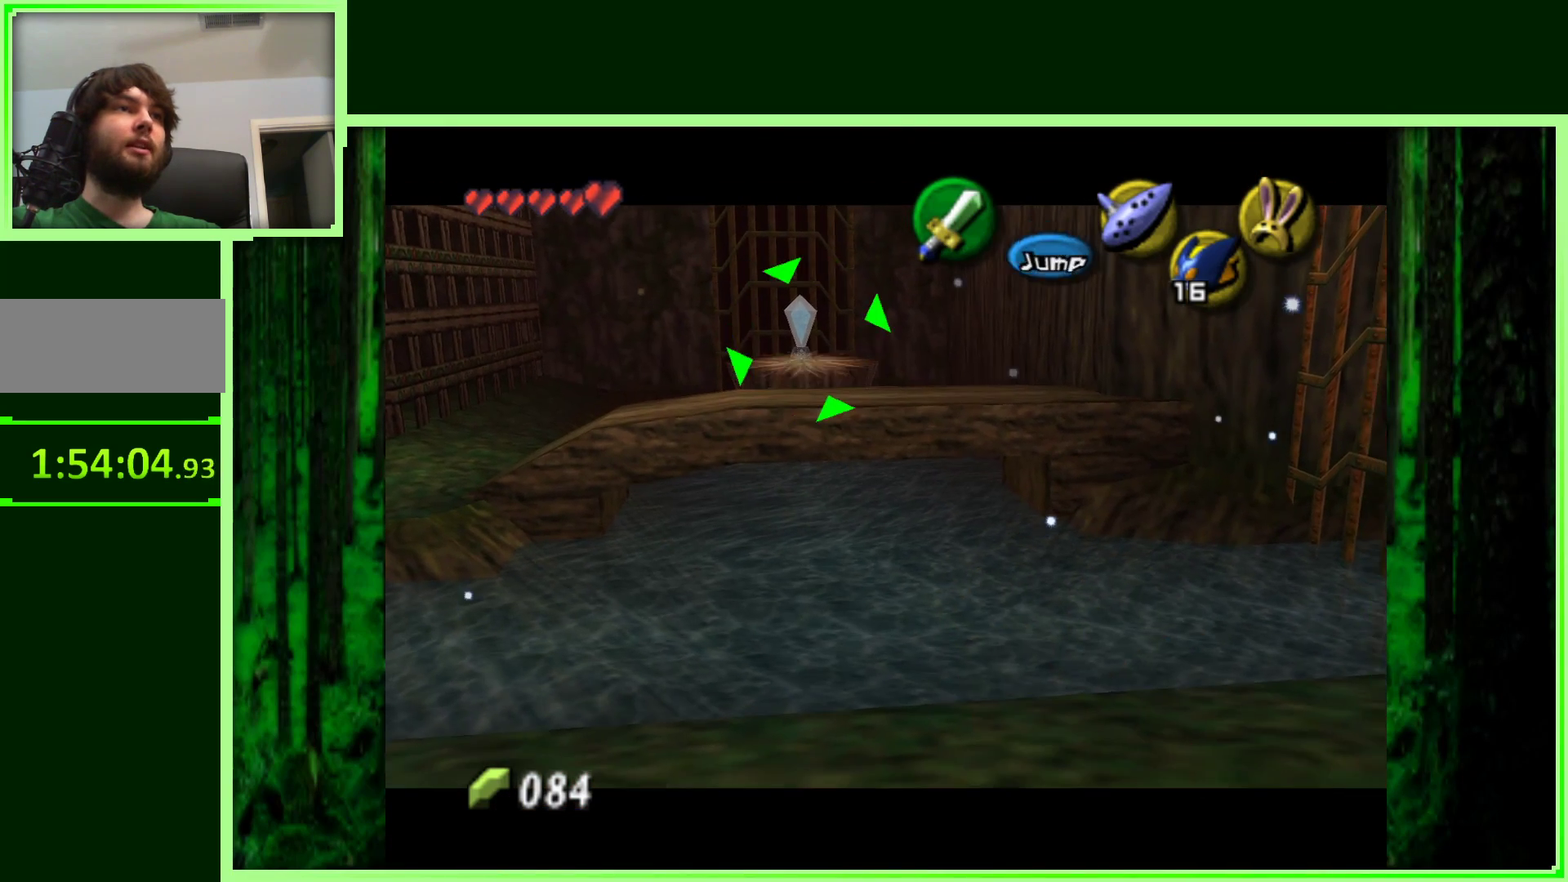
{"dt_ms": 500, "buttons": [], "left_stick": "center", "events": [[267, "Z", "up"]]}
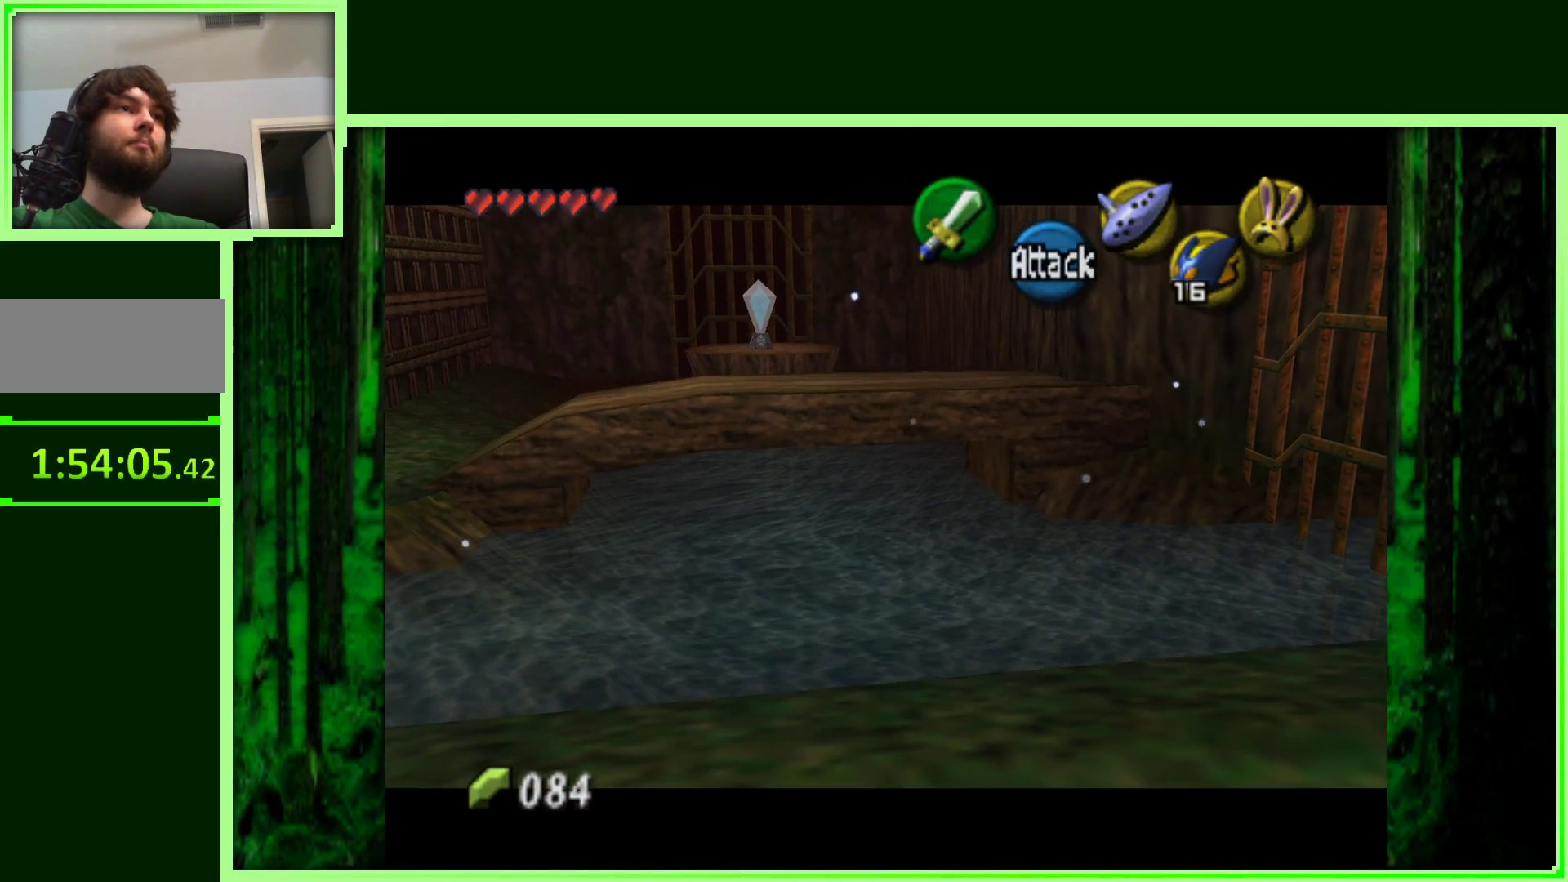
{"dt_ms": 500, "buttons": [], "left_stick": "center", "events": []}
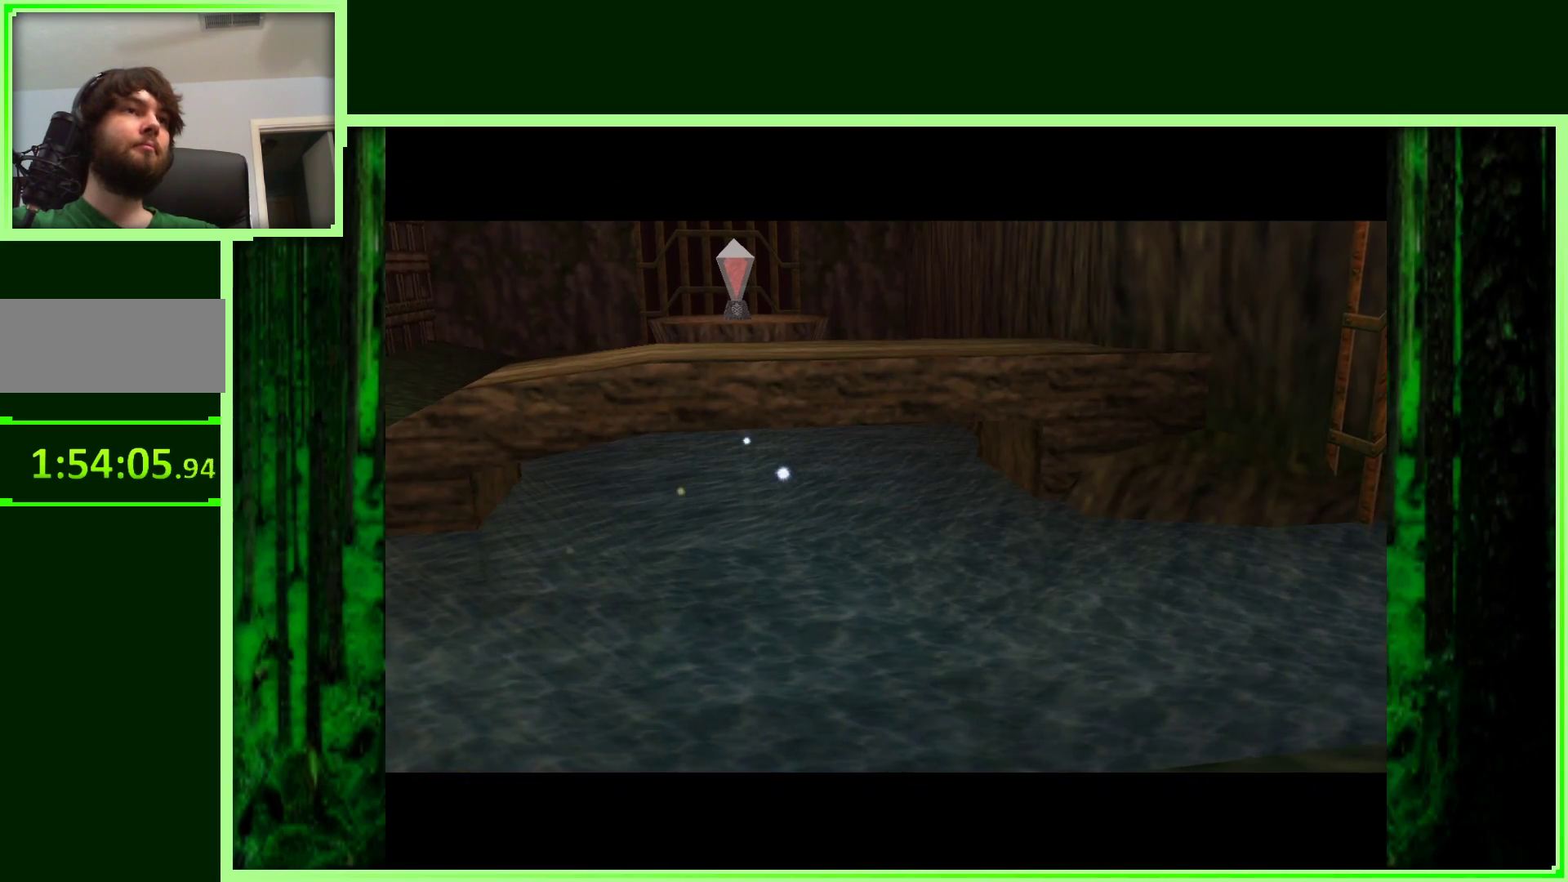
{"dt_ms": 500, "buttons": [], "left_stick": "center", "events": []}
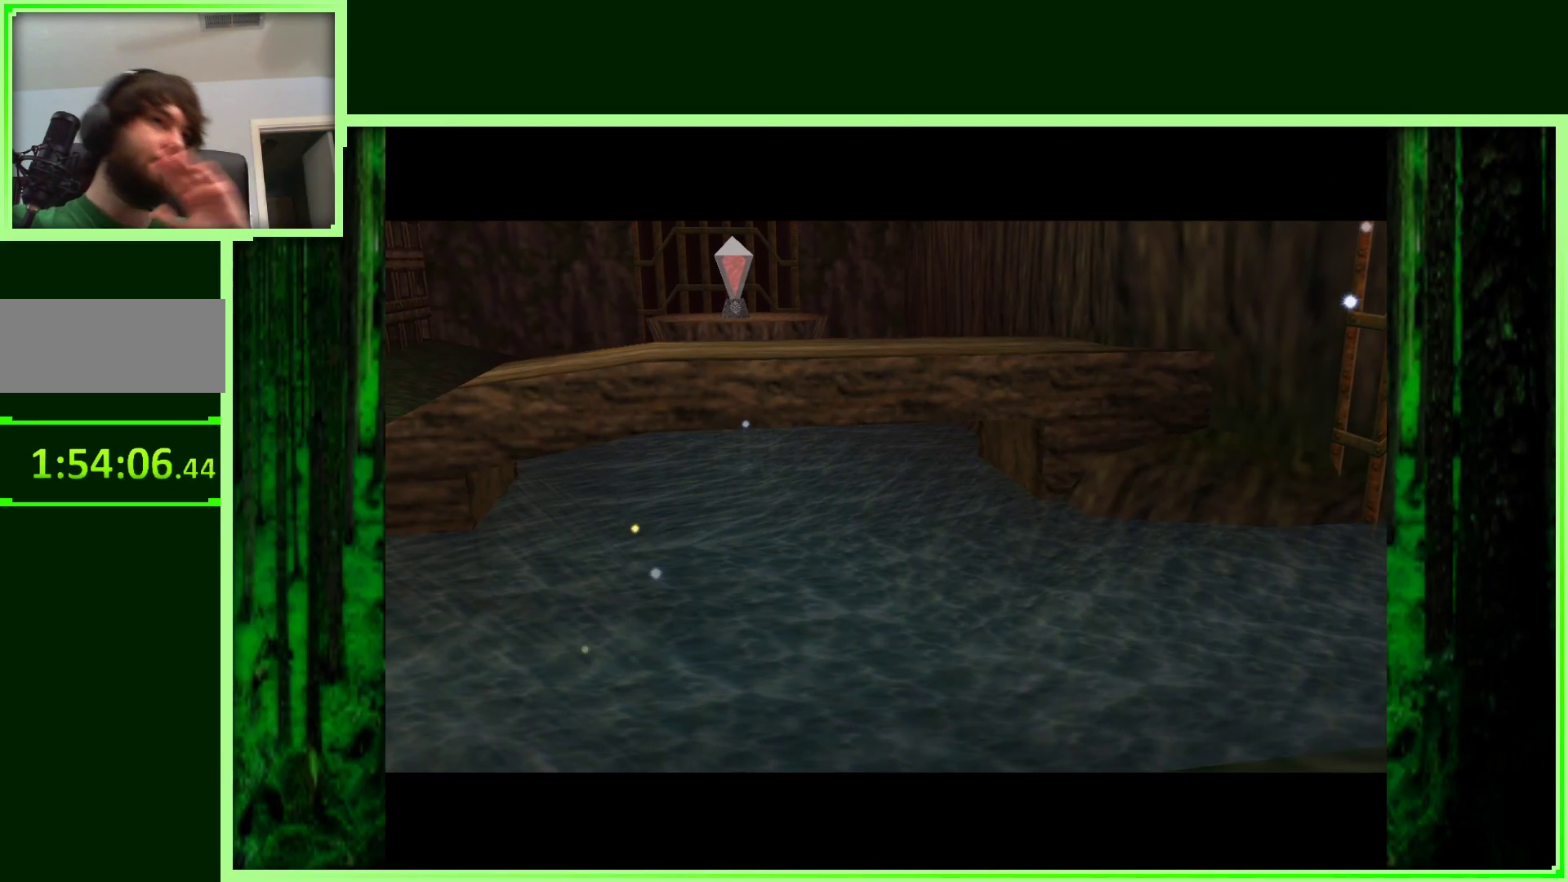
{"dt_ms": 500, "buttons": [], "left_stick": "center", "events": []}
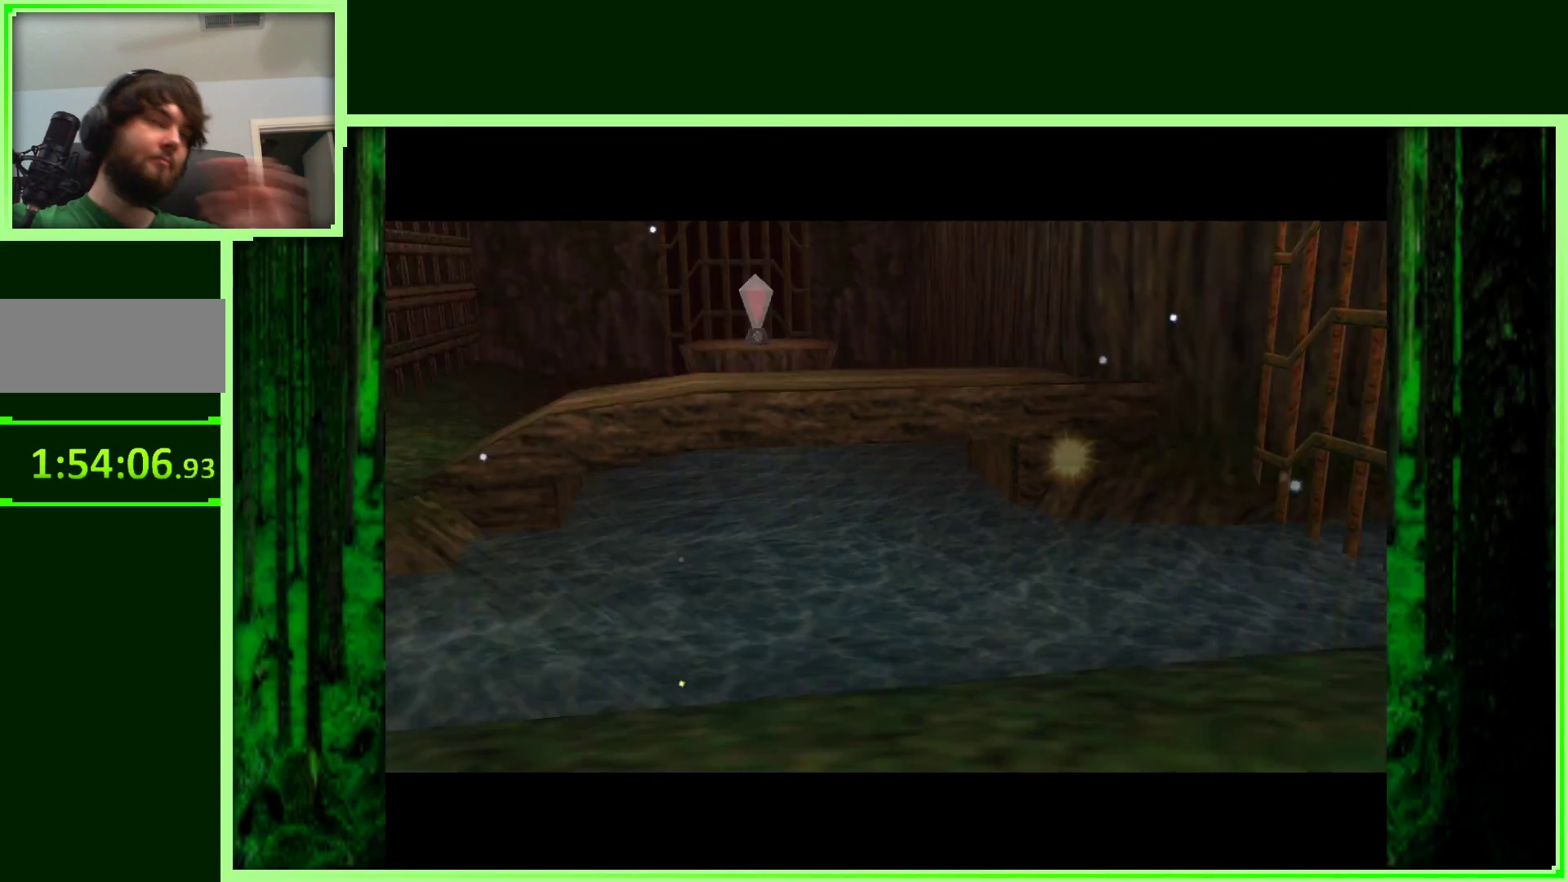
{"dt_ms": 500, "buttons": [], "left_stick": "center", "events": []}
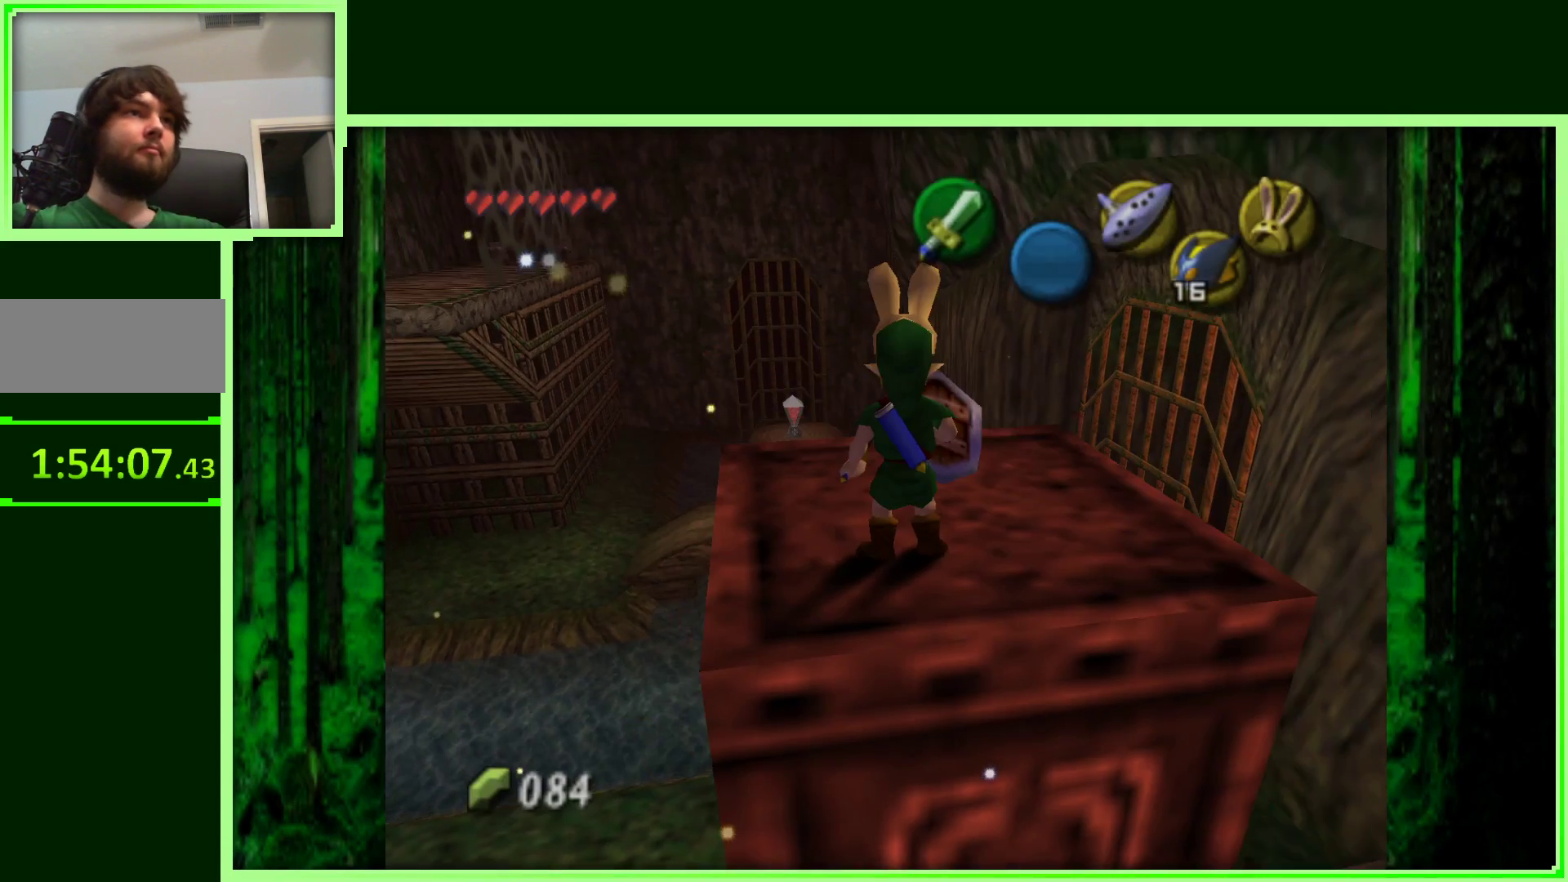
{"dt_ms": 500, "buttons": ["Z"], "left_stick": "down", "events": [[250, "Z", "down"], [433, "left_stick", "down"]]}
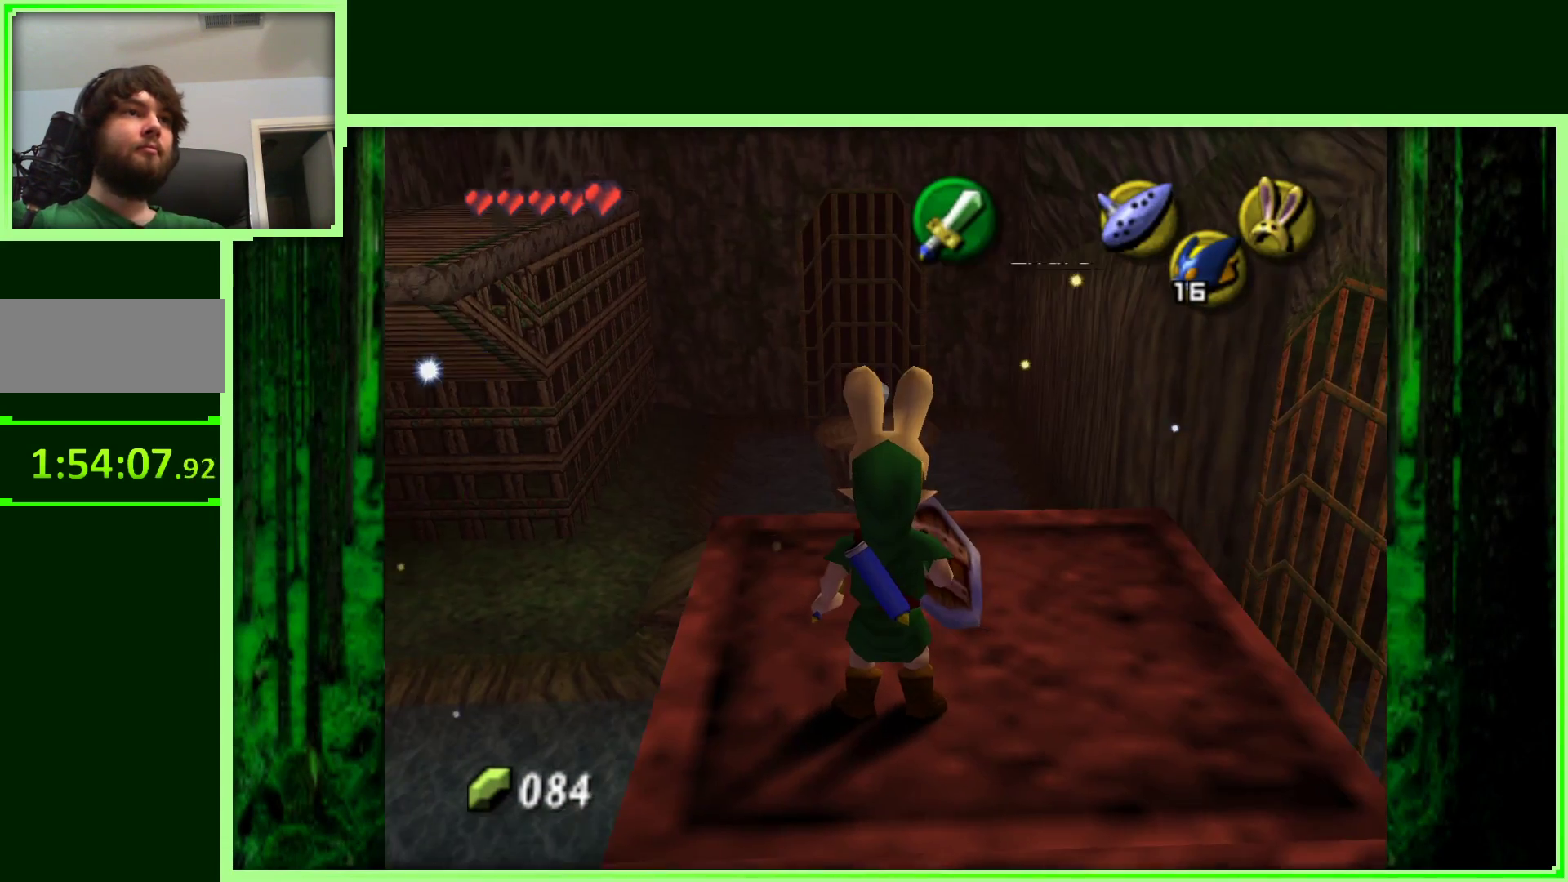
{"dt_ms": 500, "buttons": ["Z"], "left_stick": "down", "events": [[100, "A", "down"], [233, "A", "up"]]}
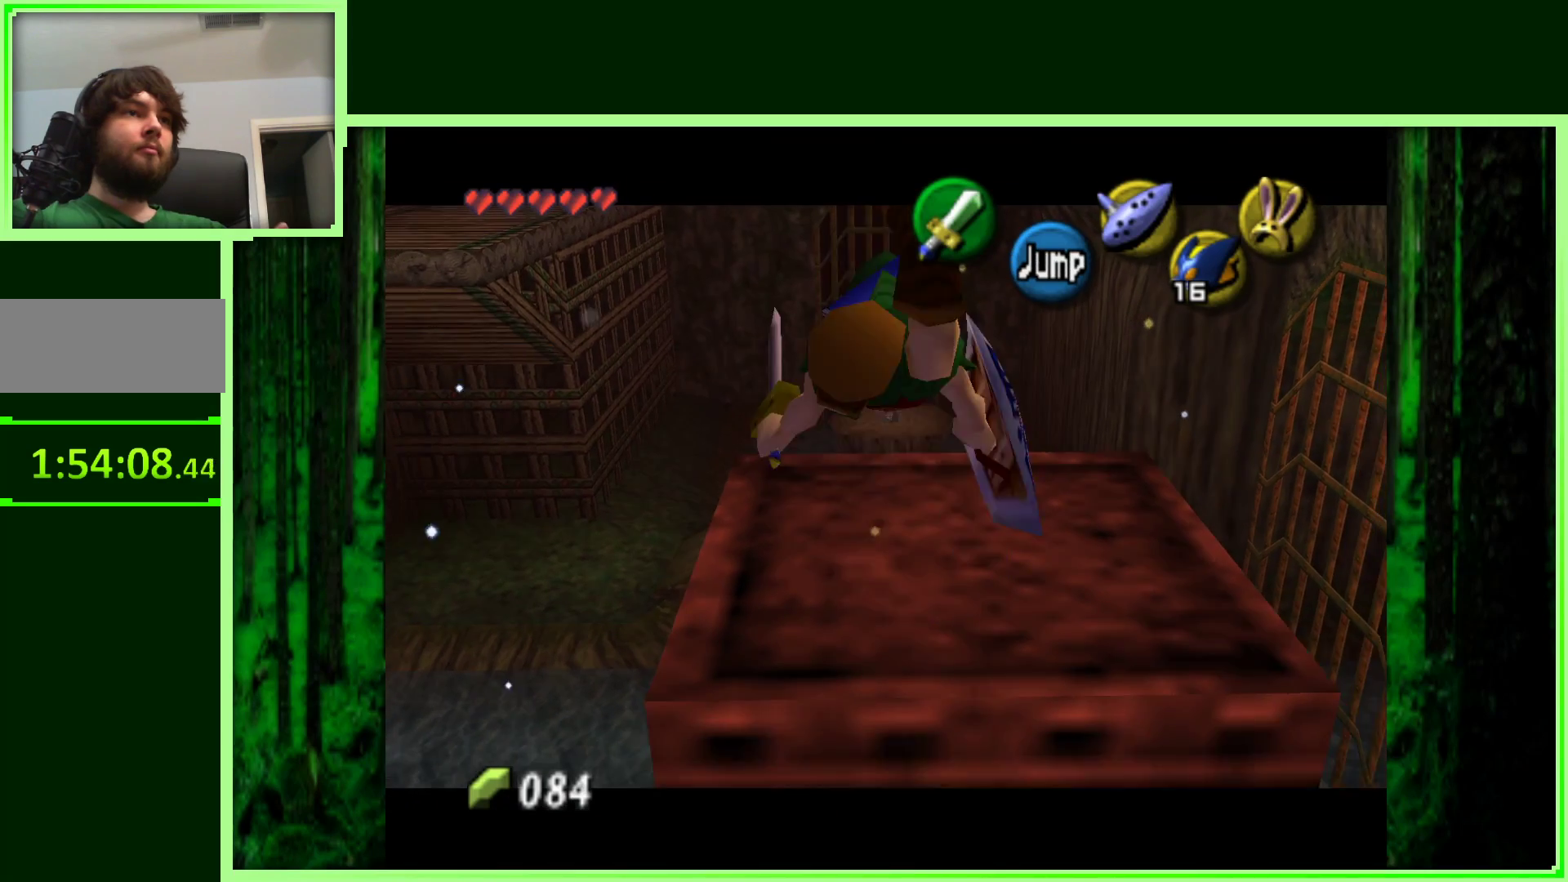
{"dt_ms": 500, "buttons": [], "left_stick": "center", "events": [[283, "left_stick", "center"], [300, "Z", "up"]]}
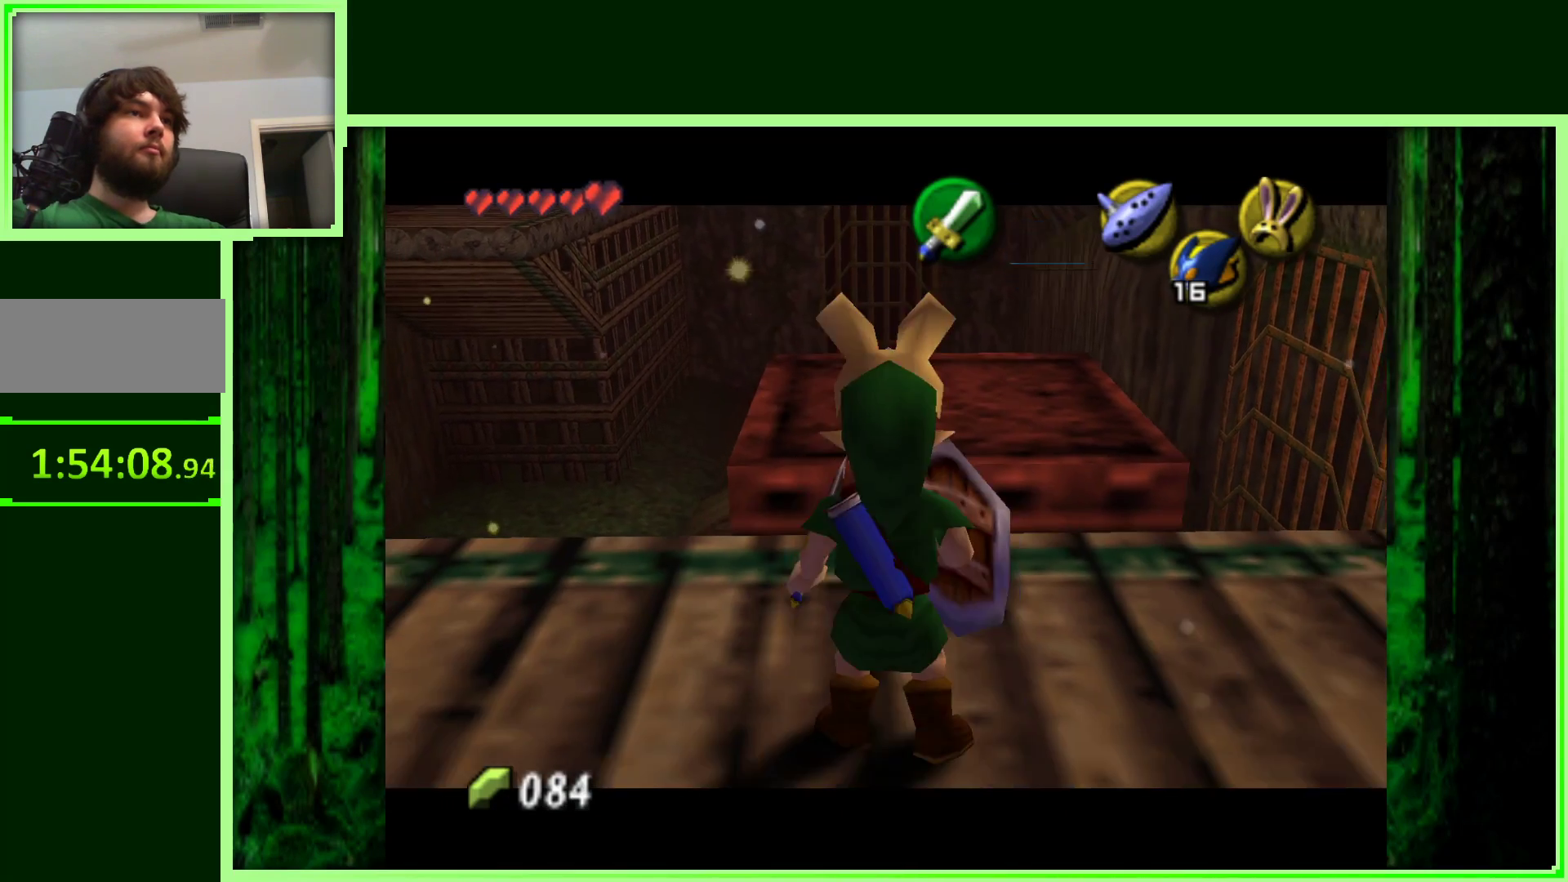
{"dt_ms": 500, "buttons": ["Z"], "left_stick": "center", "events": [[33, "left_stick", "left"], [233, "left_stick", "center"], [367, "Z", "down"]]}
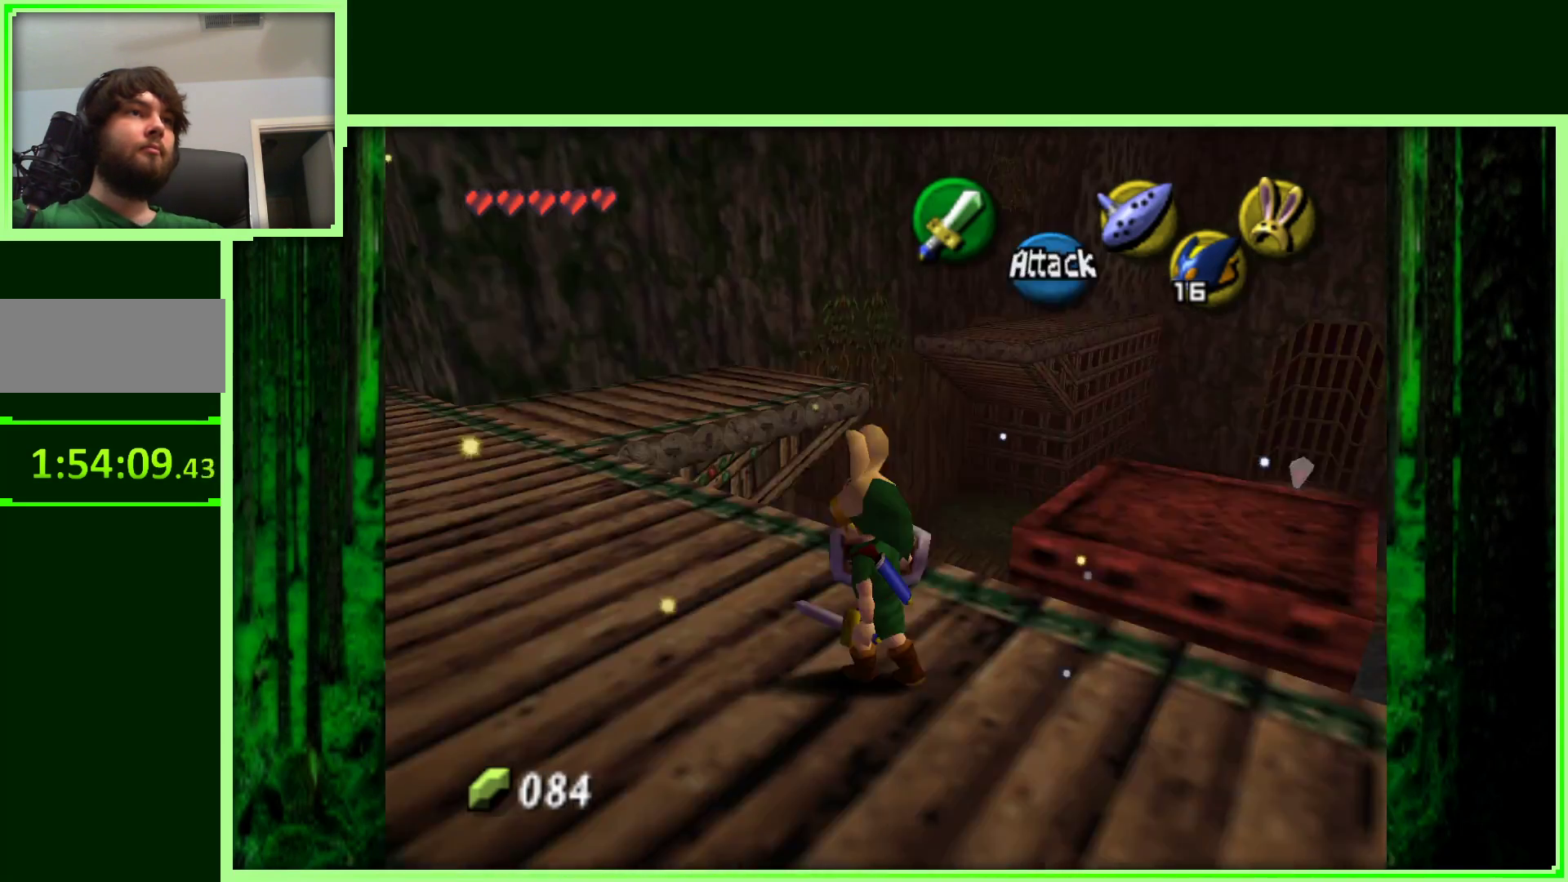
{"dt_ms": 500, "buttons": [], "left_stick": "up", "events": [[67, "Z", "up"], [333, "left_stick", "up"]]}
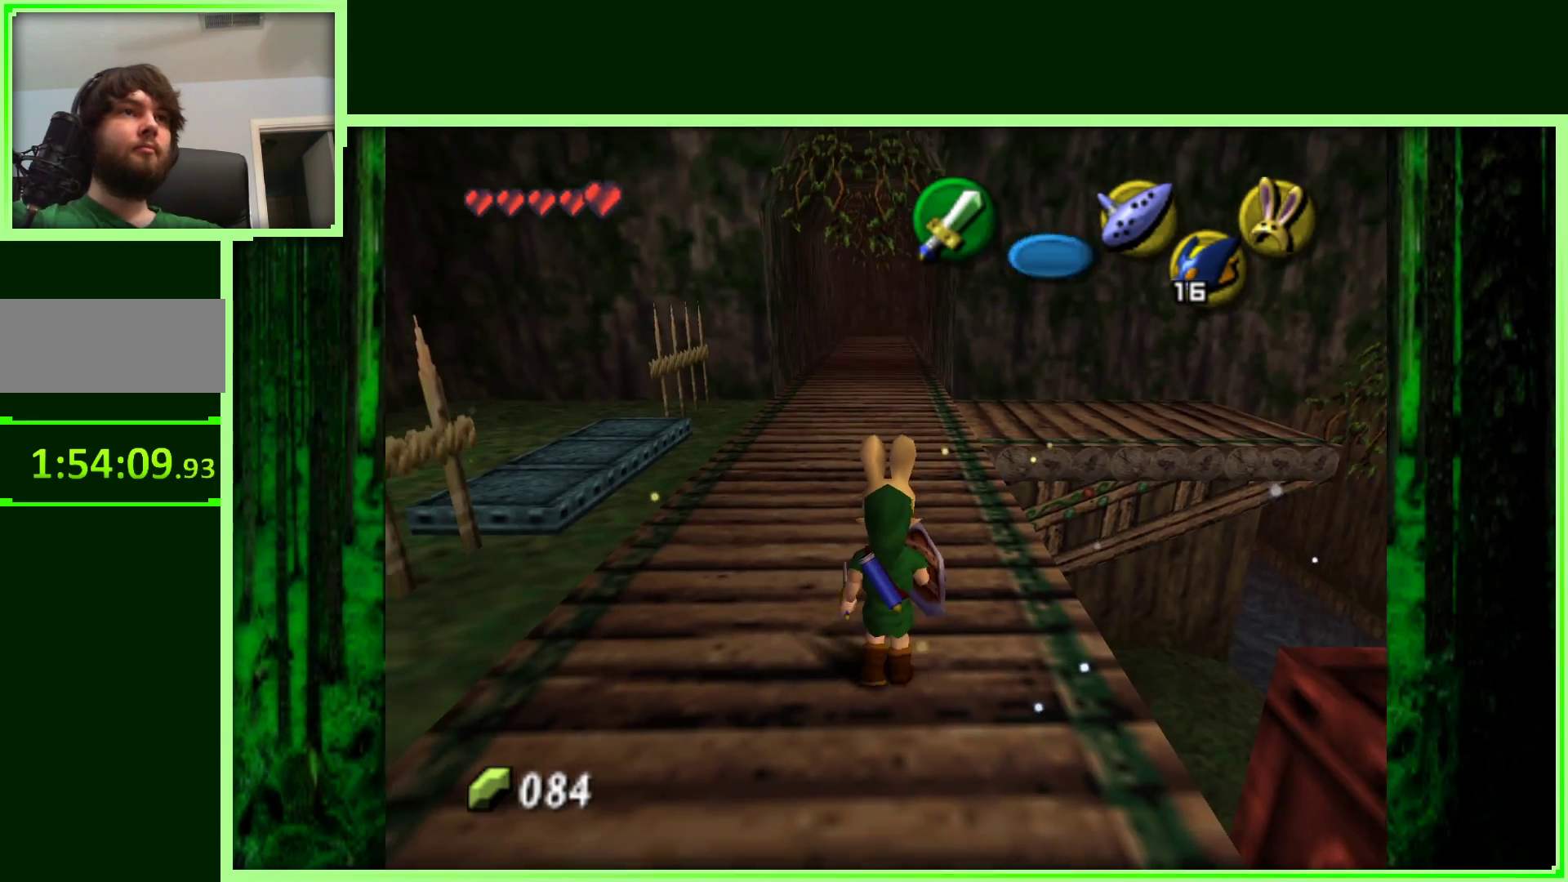
{"dt_ms": 500, "buttons": [], "left_stick": "up", "events": []}
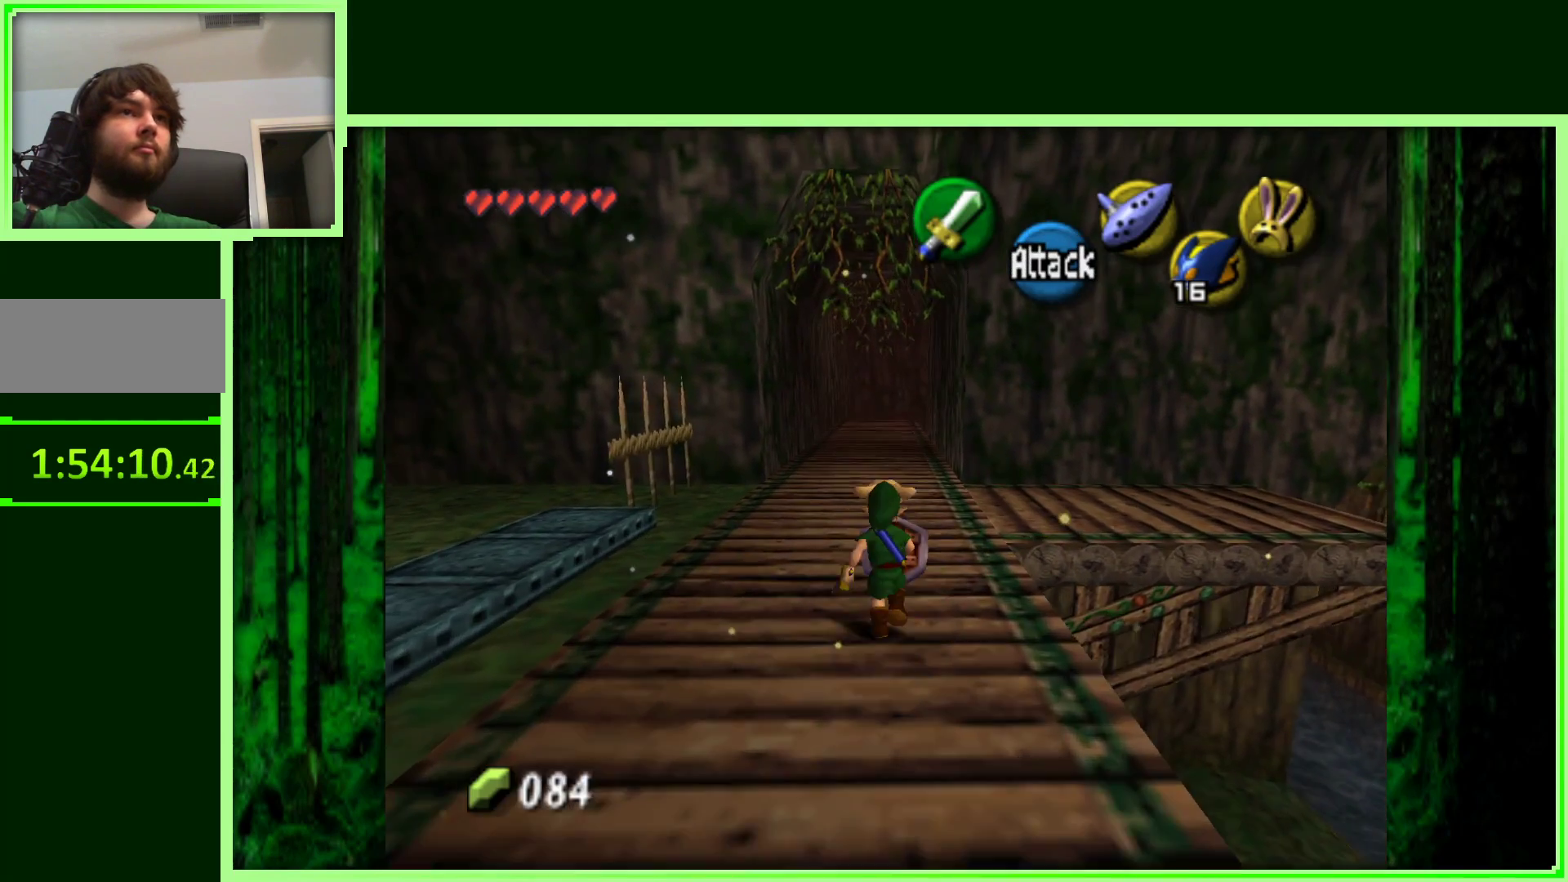
{"dt_ms": 500, "buttons": [], "left_stick": "up-right", "events": [[300, "left_stick", "up-right"]]}
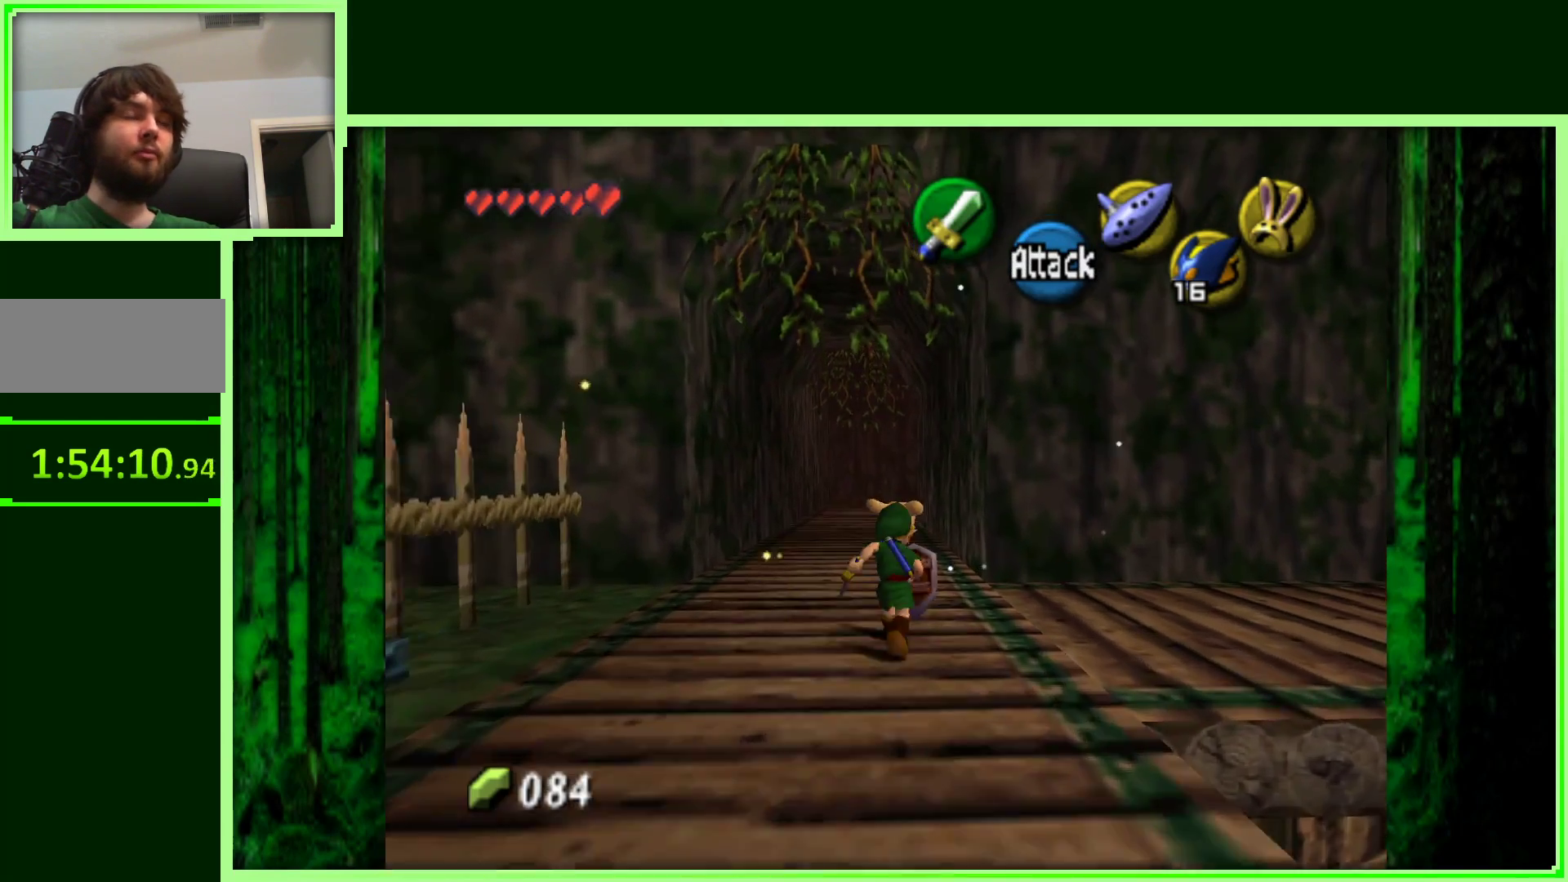
{"dt_ms": 500, "buttons": ["Z"], "left_stick": "center", "events": [[67, "left_stick", "center"], [183, "left_stick", "right"], [367, "left_stick", "center"], [433, "Z", "down"]]}